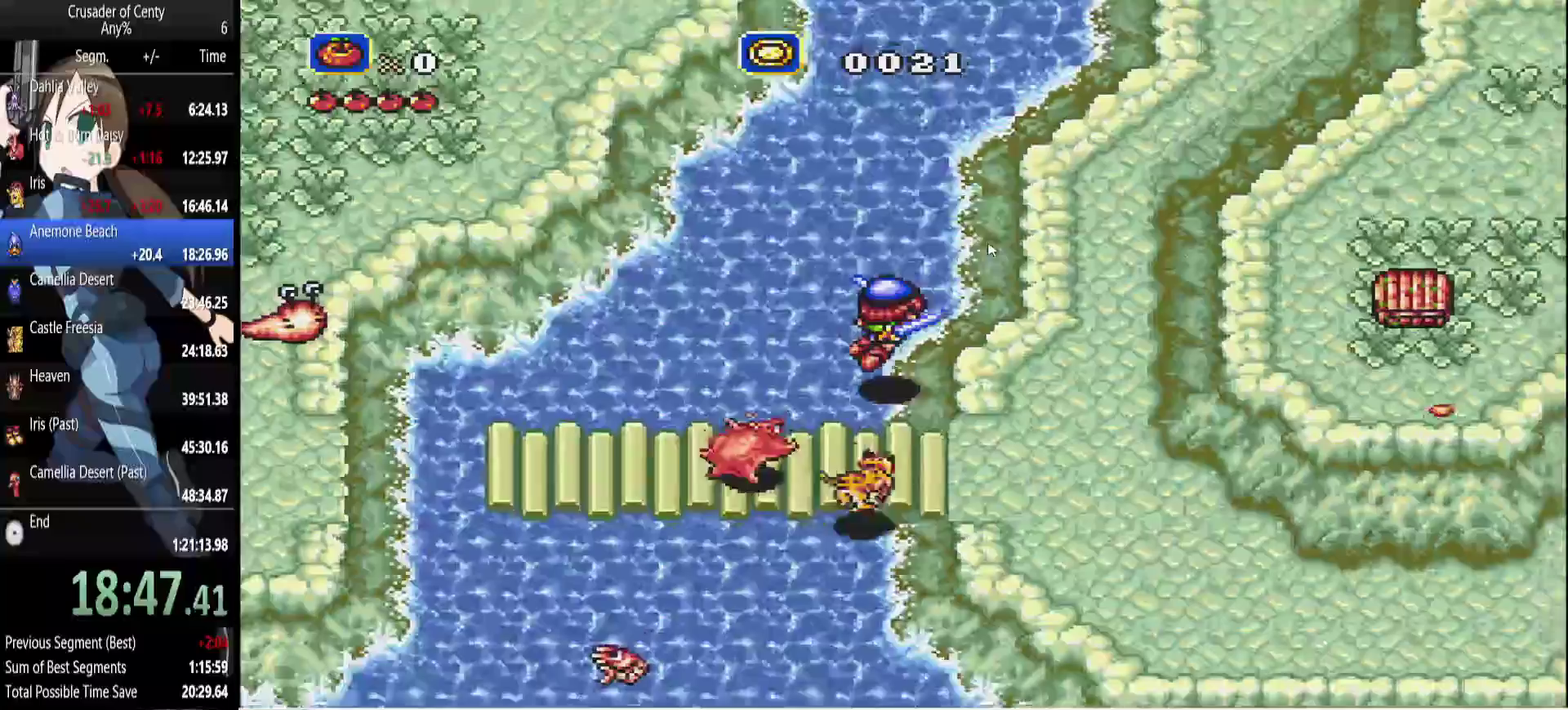
Gameplay with a controller (Xbox layout); each line is a JSON object with the inputs held at the frame after it. "events" lists button and stick changes between this image and that frame as [ms after this image, input, new state], when the widget could be followed in between. Not read: L1 L2 L3 R1 R2 R3.
{"buttons": ["DPAD_RIGHT"], "events": [[17, "B", "up"], [383, "DPAD_UP", "up"]]}
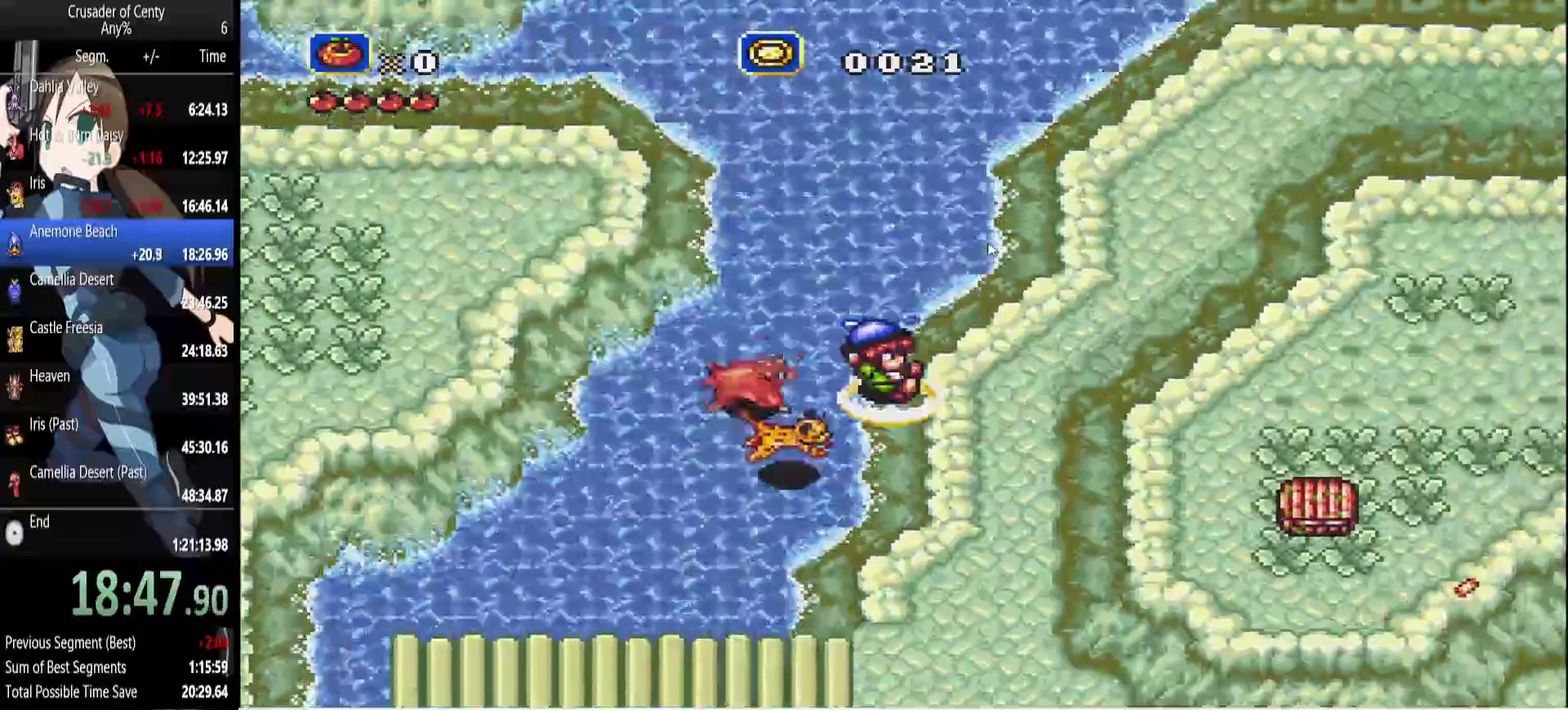
{"buttons": ["DPAD_UP", "DPAD_LEFT"], "events": [[117, "B", "down"], [117, "DPAD_UP", "down"], [217, "DPAD_LEFT", "down"], [217, "DPAD_RIGHT", "up"], [500, "B", "up"]]}
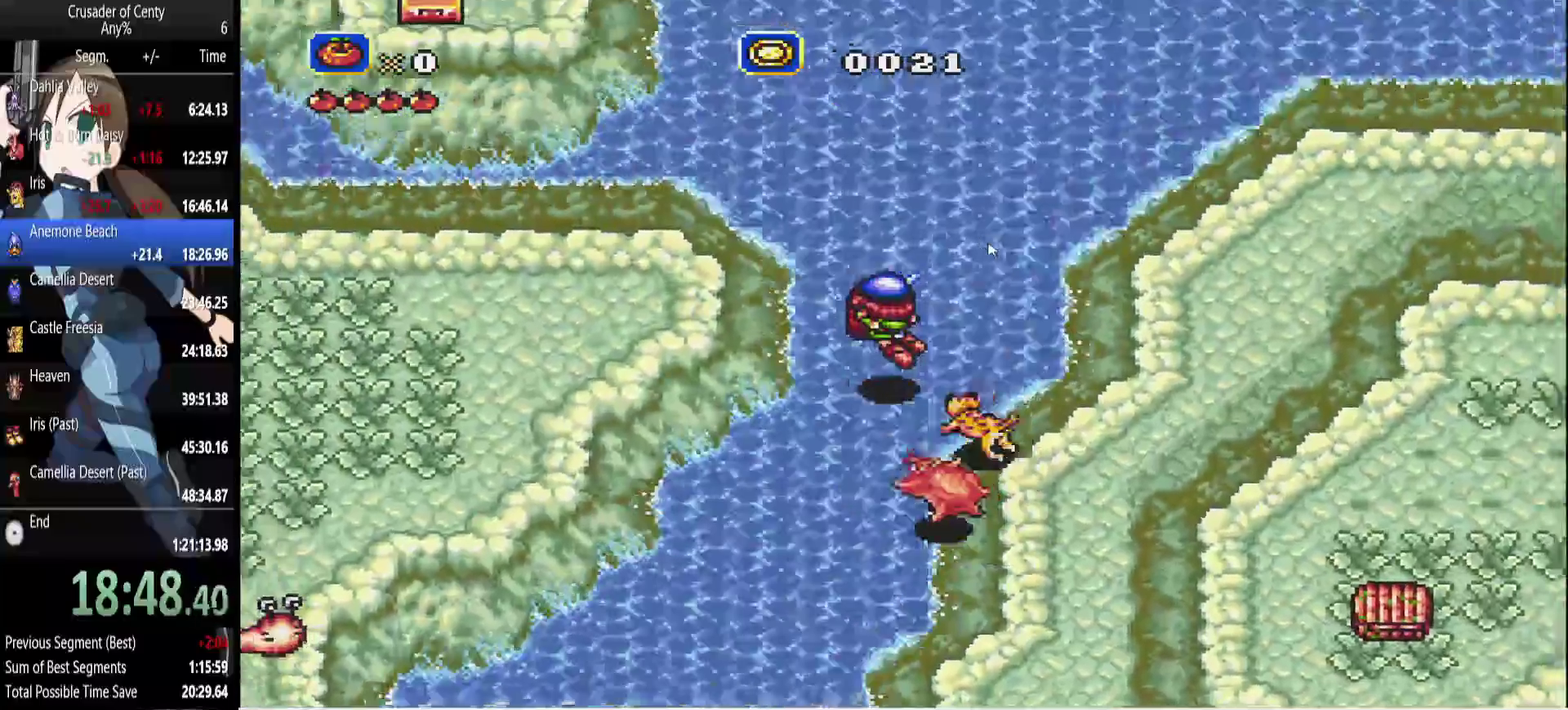
{"buttons": ["DPAD_UP", "DPAD_LEFT"], "events": [[50, "DPAD_UP", "up"], [383, "DPAD_UP", "down"]]}
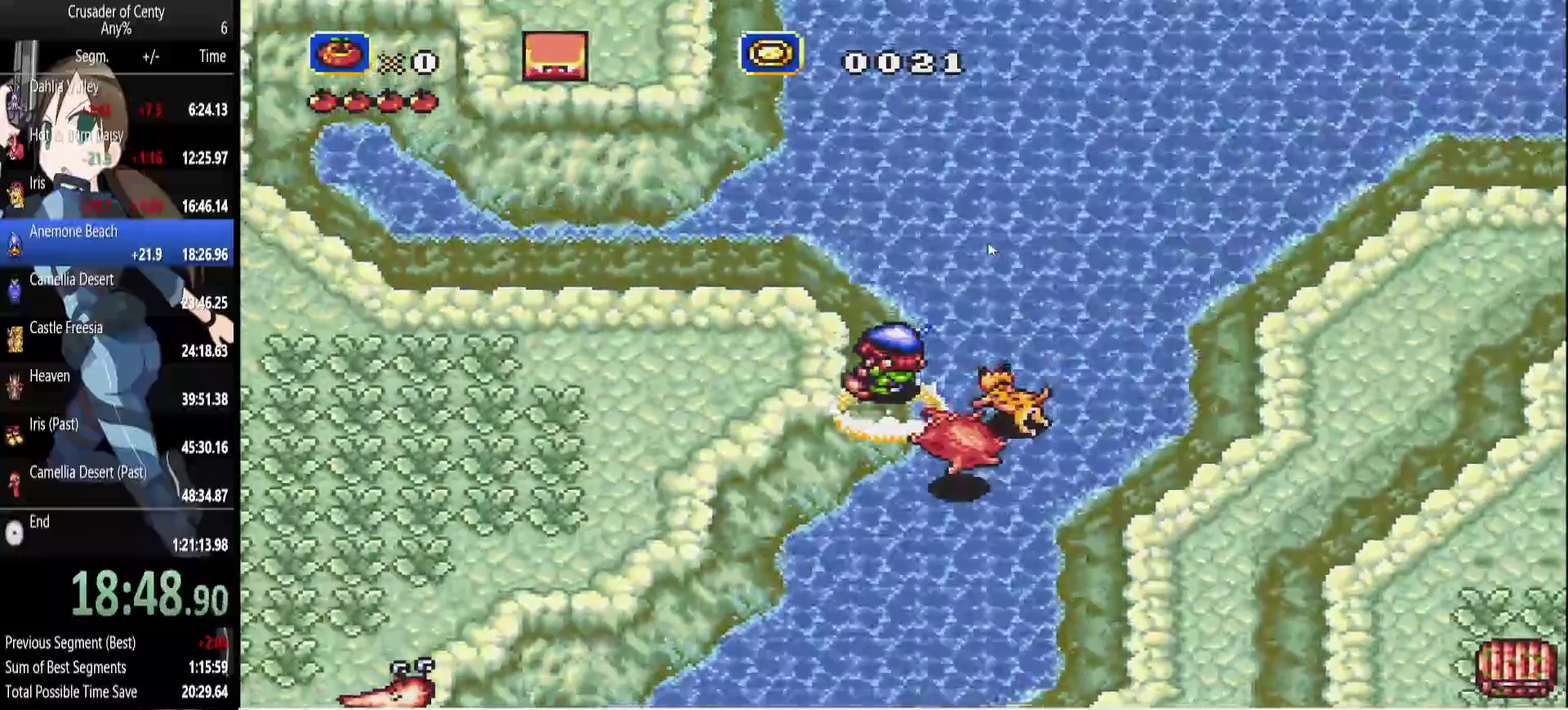
{"buttons": ["B", "DPAD_UP", "DPAD_LEFT"], "events": [[67, "B", "down"]]}
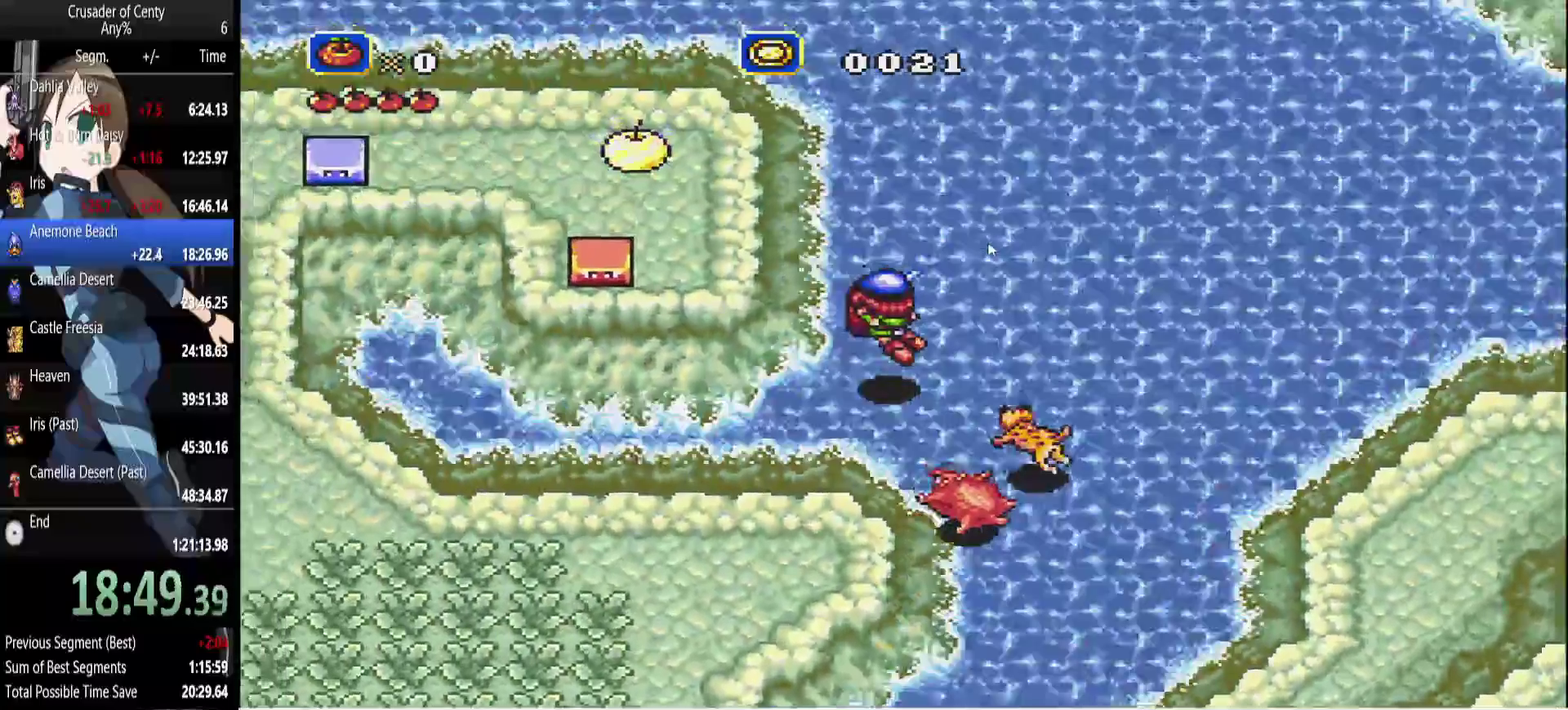
{"buttons": ["B", "DPAD_UP", "DPAD_LEFT"], "events": [[83, "B", "up"], [500, "B", "down"]]}
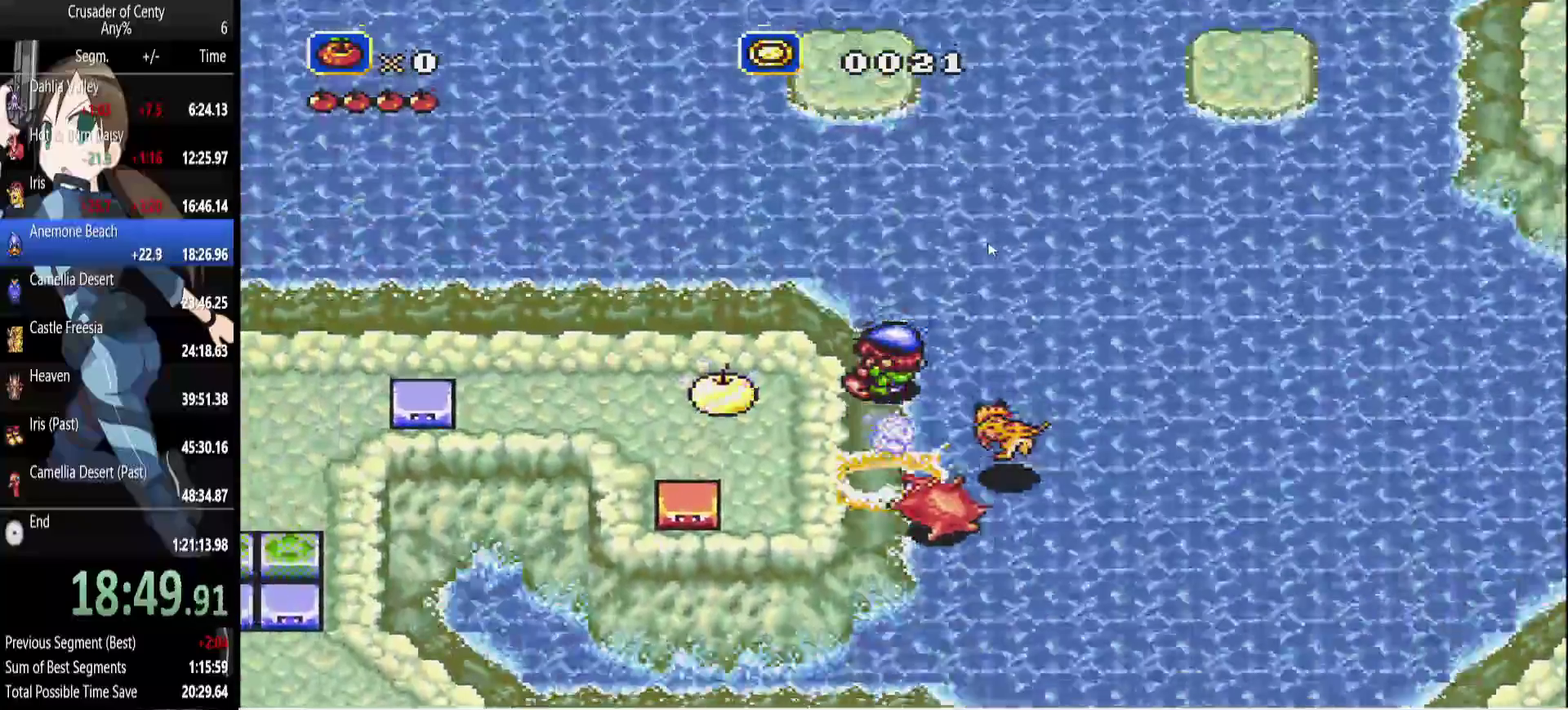
{"buttons": [], "events": [[233, "DPAD_LEFT", "up"], [367, "B", "up"], [417, "DPAD_UP", "up"]]}
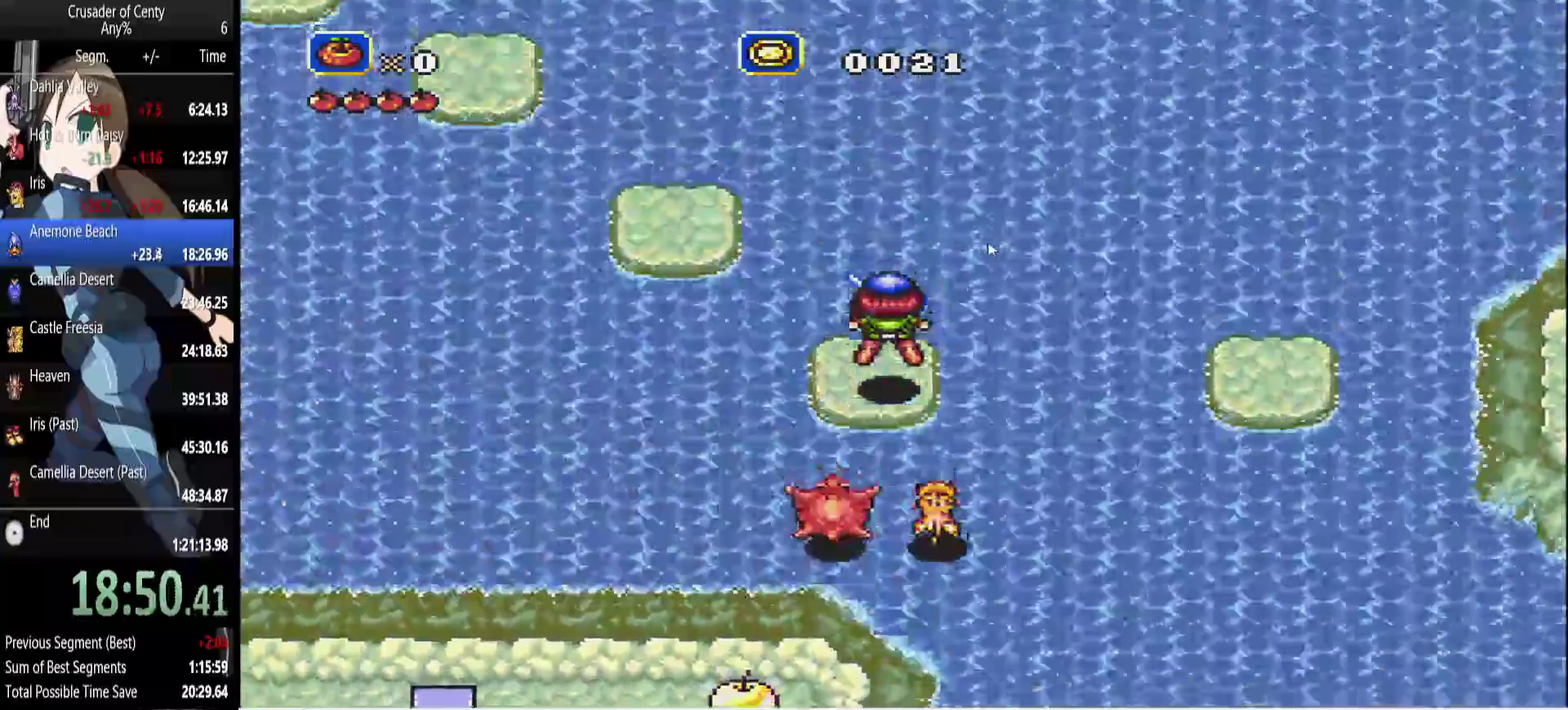
{"buttons": ["B", "DPAD_RIGHT"], "events": [[67, "DPAD_LEFT", "down"], [100, "DPAD_DOWN", "down"], [250, "DPAD_DOWN", "up"], [250, "DPAD_LEFT", "up"], [433, "DPAD_RIGHT", "down"], [483, "B", "down"]]}
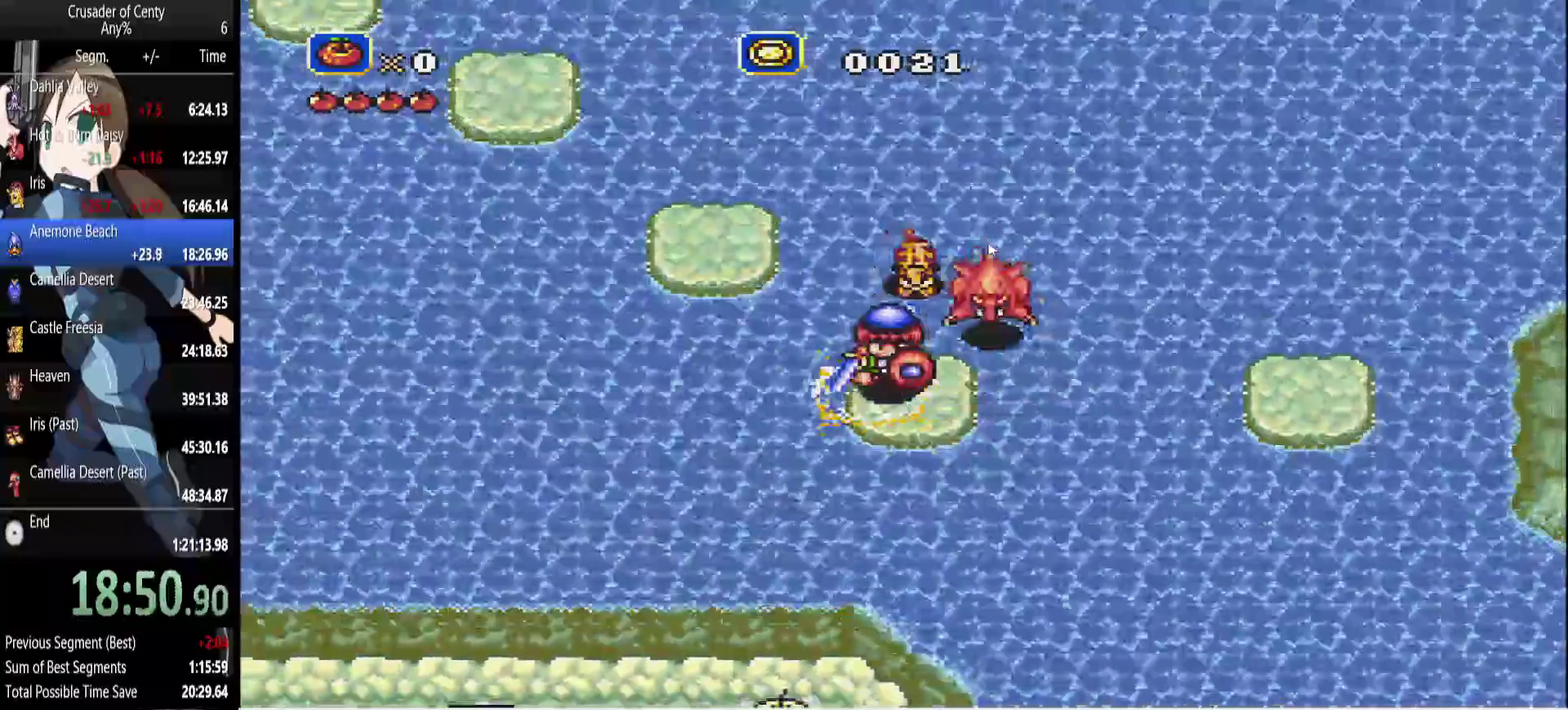
{"buttons": ["DPAD_RIGHT"], "events": [[317, "B", "up"], [350, "DPAD_RIGHT", "up"], [500, "DPAD_RIGHT", "down"]]}
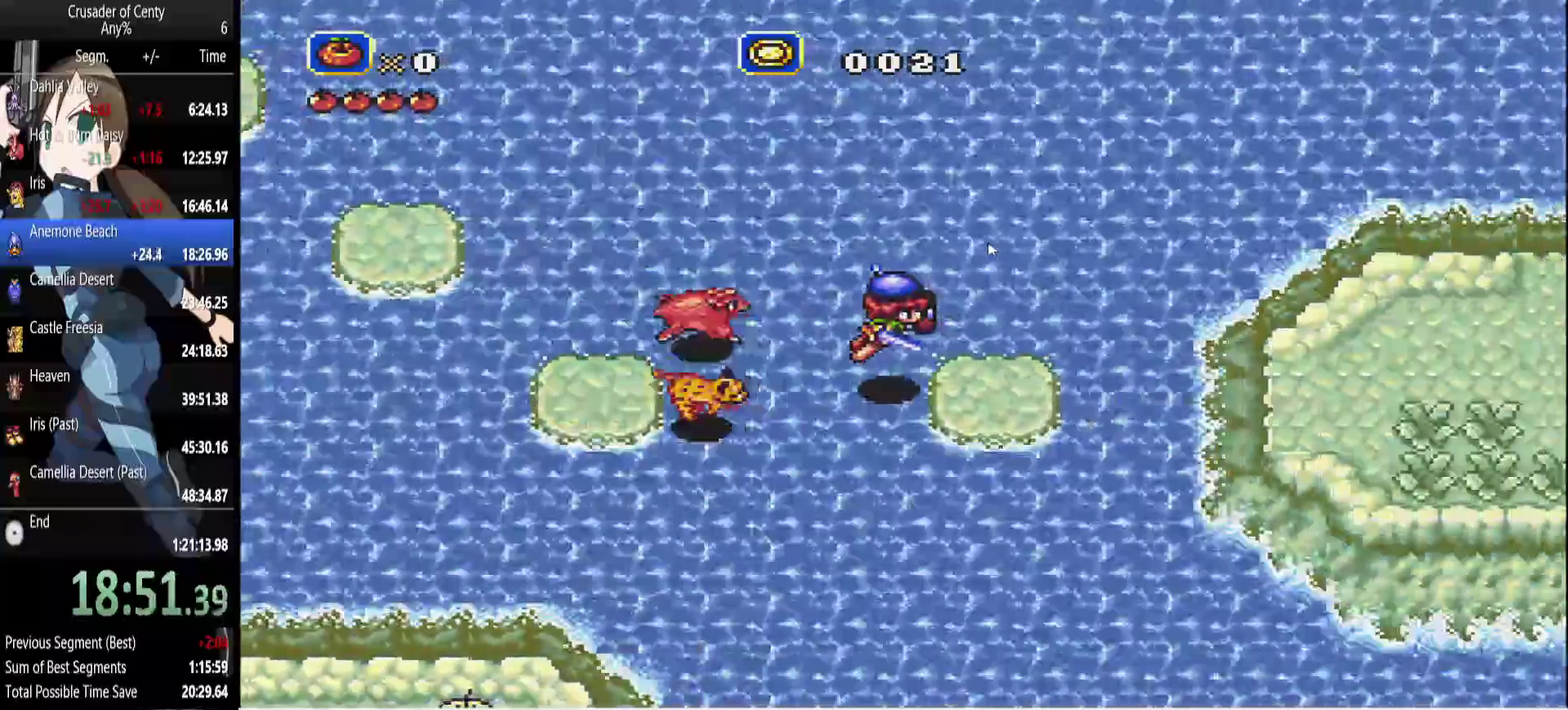
{"buttons": ["B", "DPAD_RIGHT"], "events": [[133, "DPAD_RIGHT", "up"], [333, "B", "down"], [333, "DPAD_RIGHT", "down"]]}
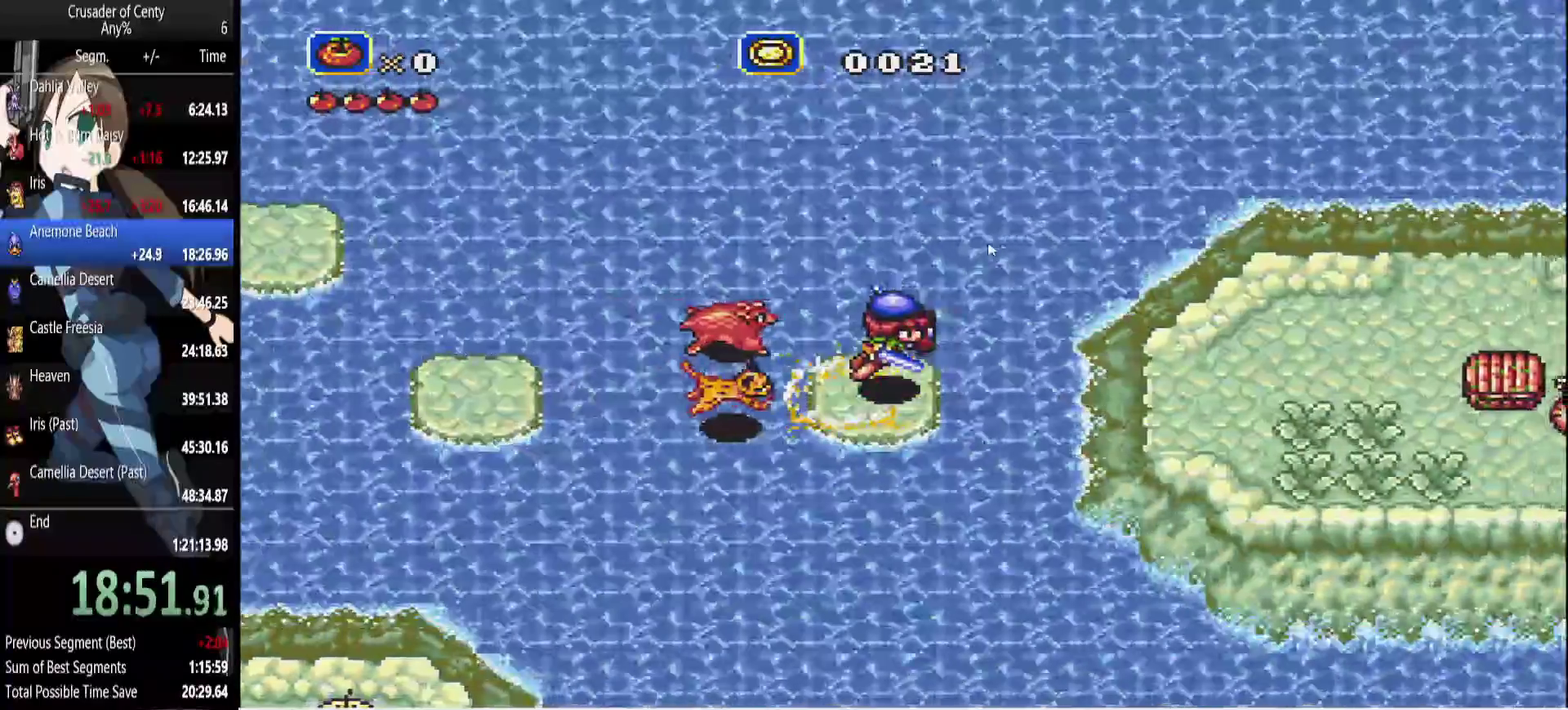
{"buttons": ["A", "DPAD_DOWN", "DPAD_RIGHT"], "events": [[300, "DPAD_DOWN", "down"], [333, "B", "up"], [483, "A", "down"]]}
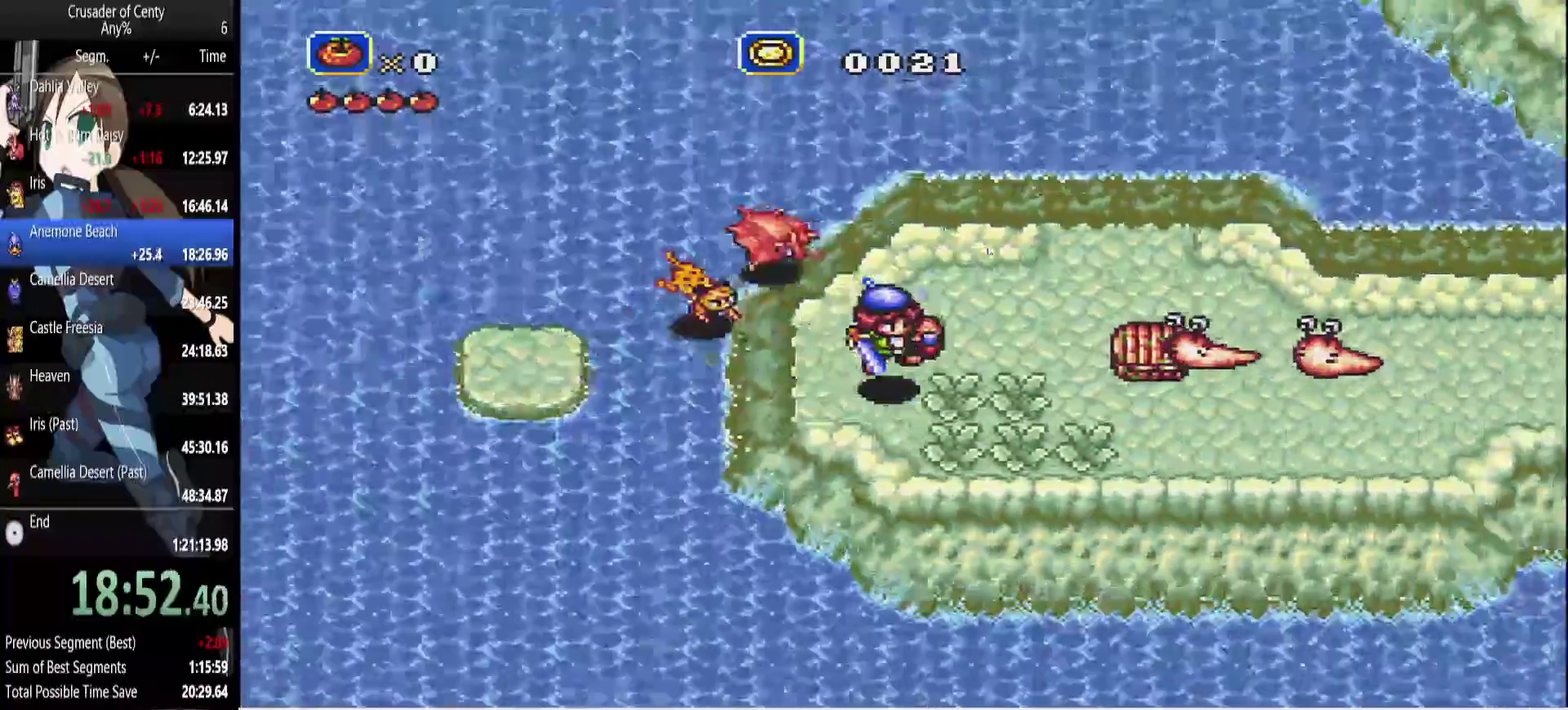
{"buttons": ["A", "DPAD_LEFT"], "events": [[33, "DPAD_DOWN", "up"], [33, "DPAD_RIGHT", "up"], [217, "DPAD_LEFT", "down"]]}
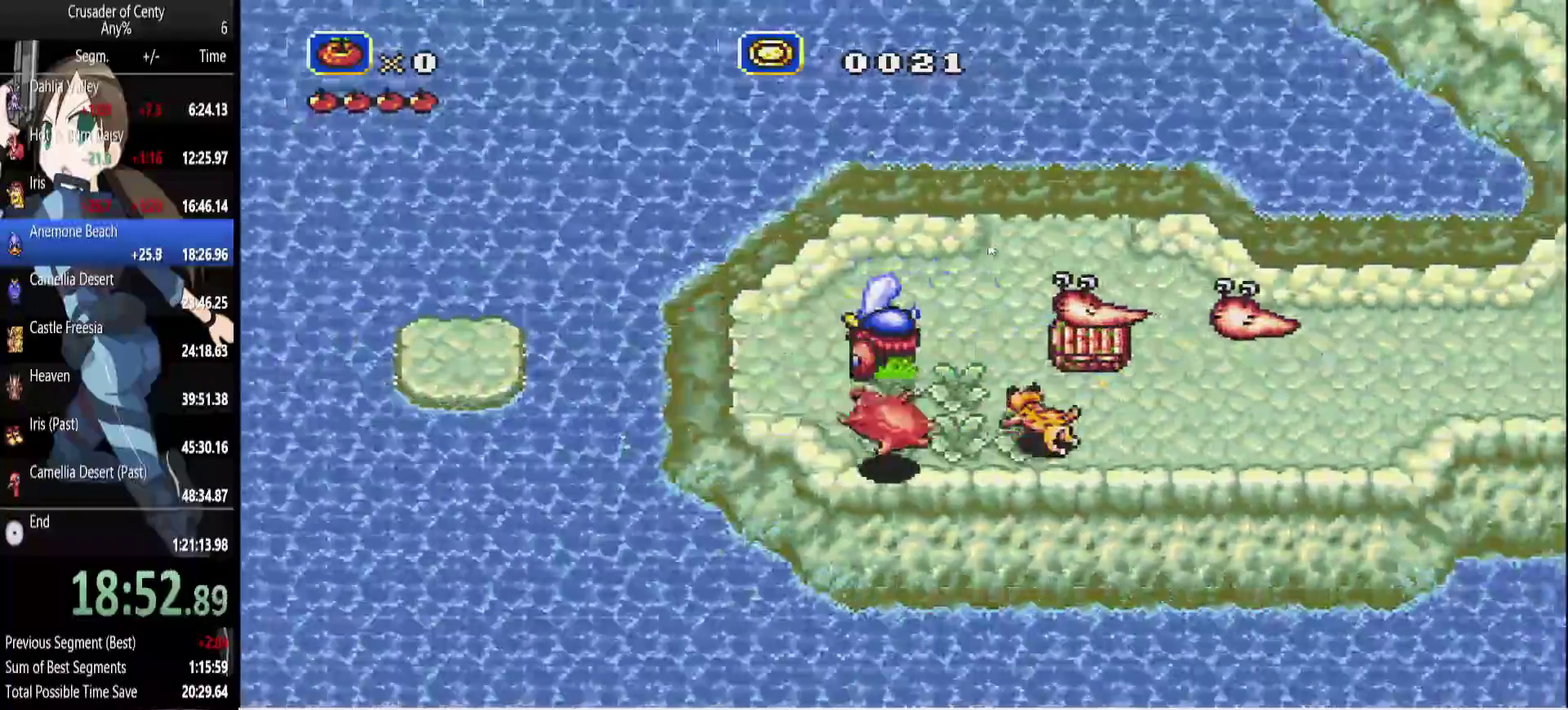
{"buttons": ["A", "DPAD_RIGHT"], "events": [[100, "DPAD_LEFT", "up"], [100, "DPAD_UP", "down"], [133, "DPAD_RIGHT", "down"], [333, "DPAD_RIGHT", "up"], [333, "DPAD_UP", "up"], [467, "DPAD_RIGHT", "down"]]}
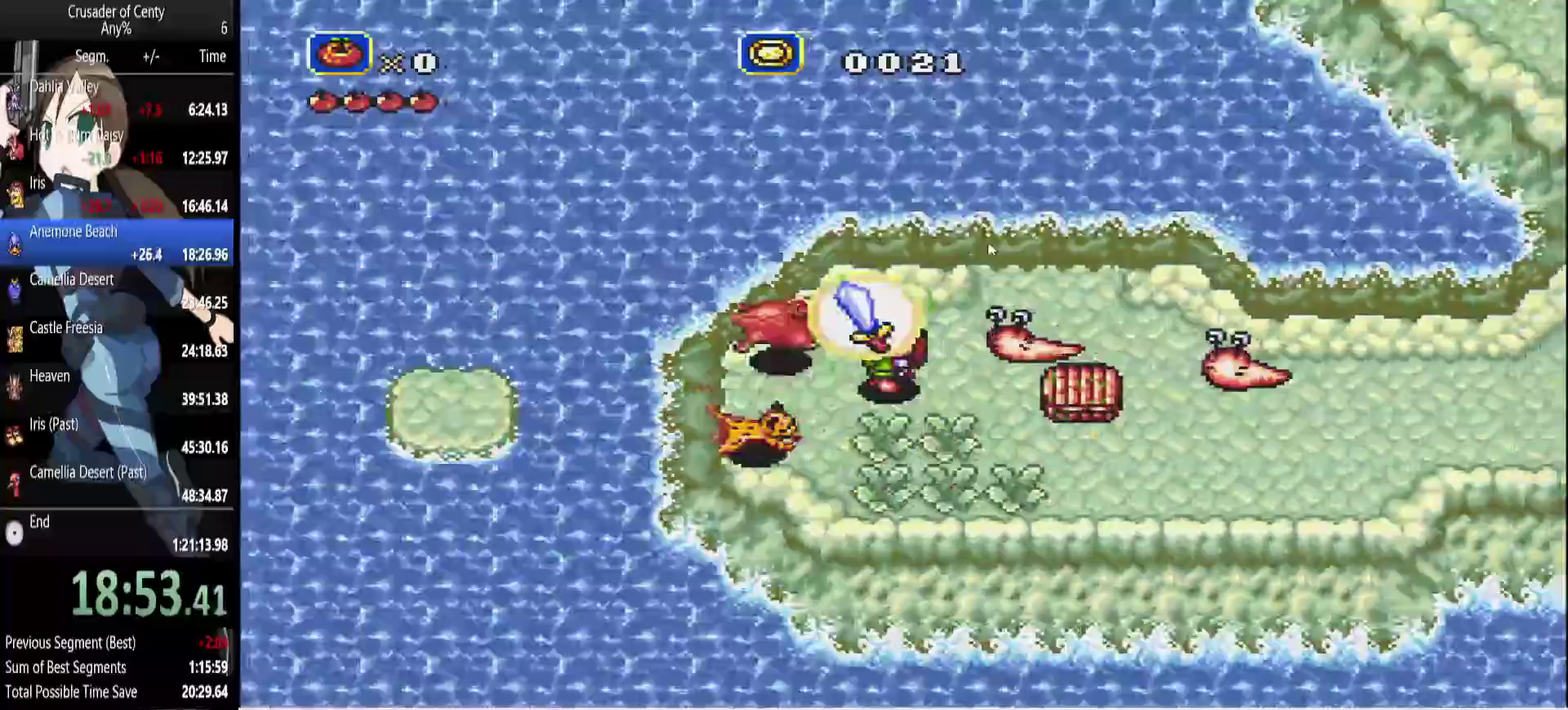
{"buttons": [], "events": [[117, "DPAD_RIGHT", "up"], [200, "A", "up"]]}
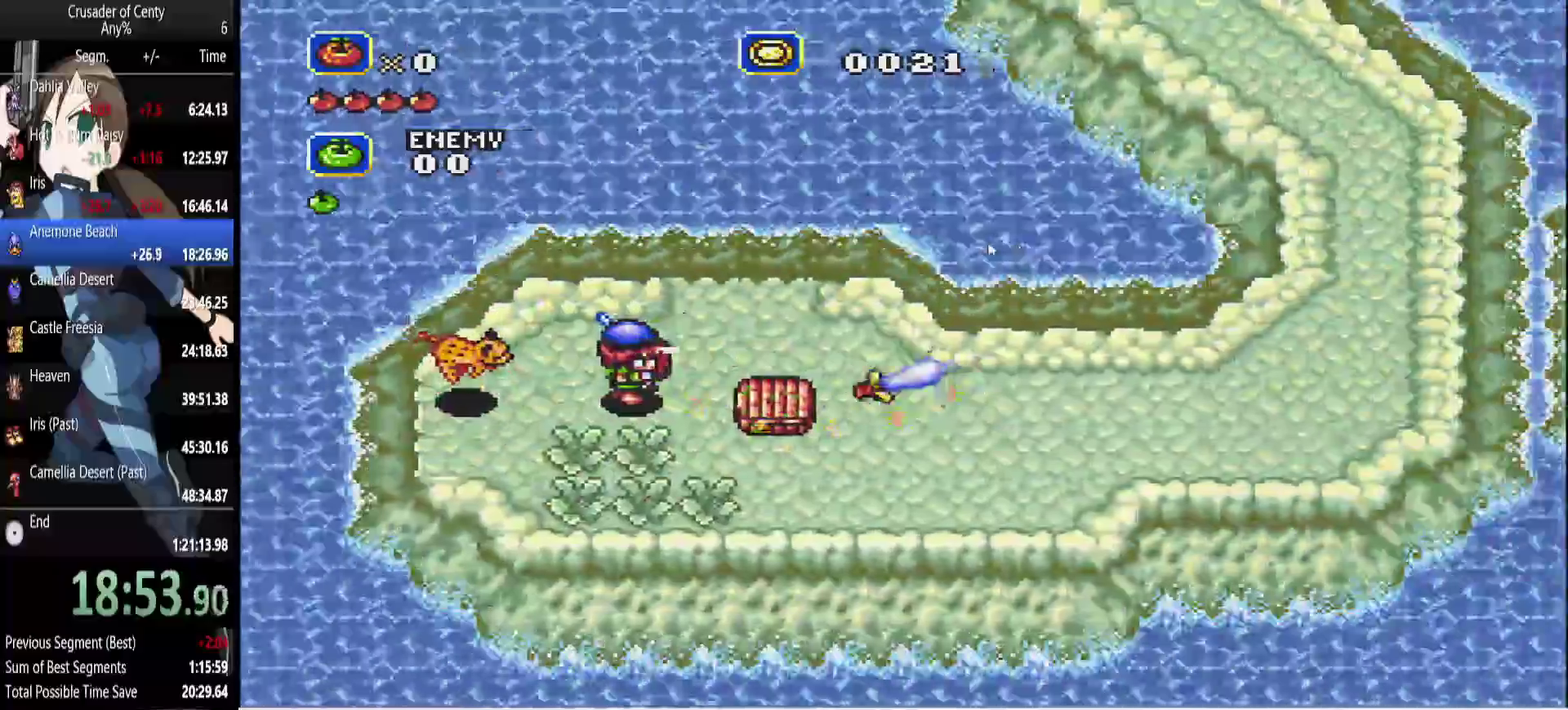
{"buttons": ["DPAD_DOWN", "DPAD_RIGHT"], "events": [[33, "DPAD_DOWN", "down"], [83, "DPAD_DOWN", "up"], [117, "A", "down"], [267, "A", "up"], [317, "A", "down"], [400, "A", "up"], [450, "DPAD_DOWN", "down"], [500, "DPAD_RIGHT", "down"]]}
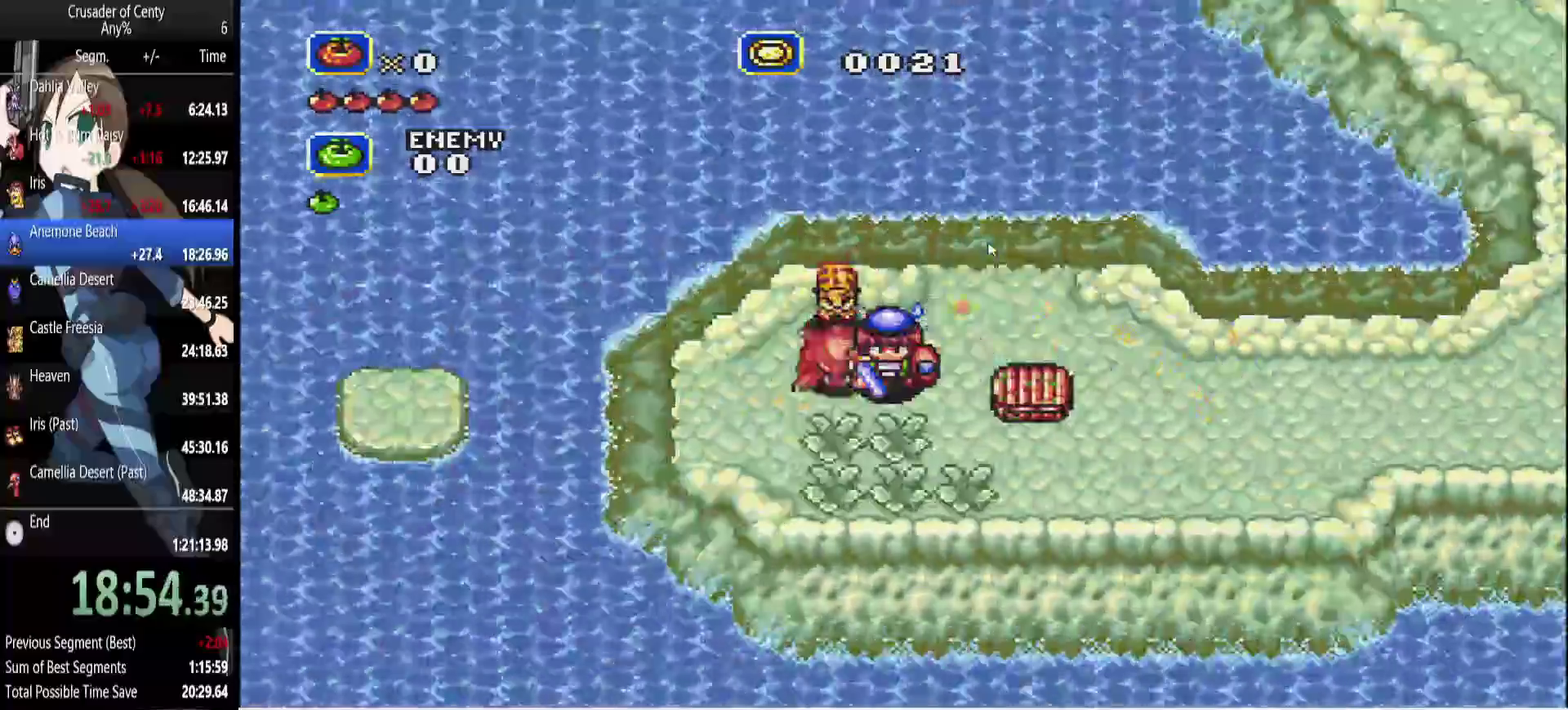
{"buttons": ["DPAD_RIGHT"], "events": [[367, "DPAD_DOWN", "up"]]}
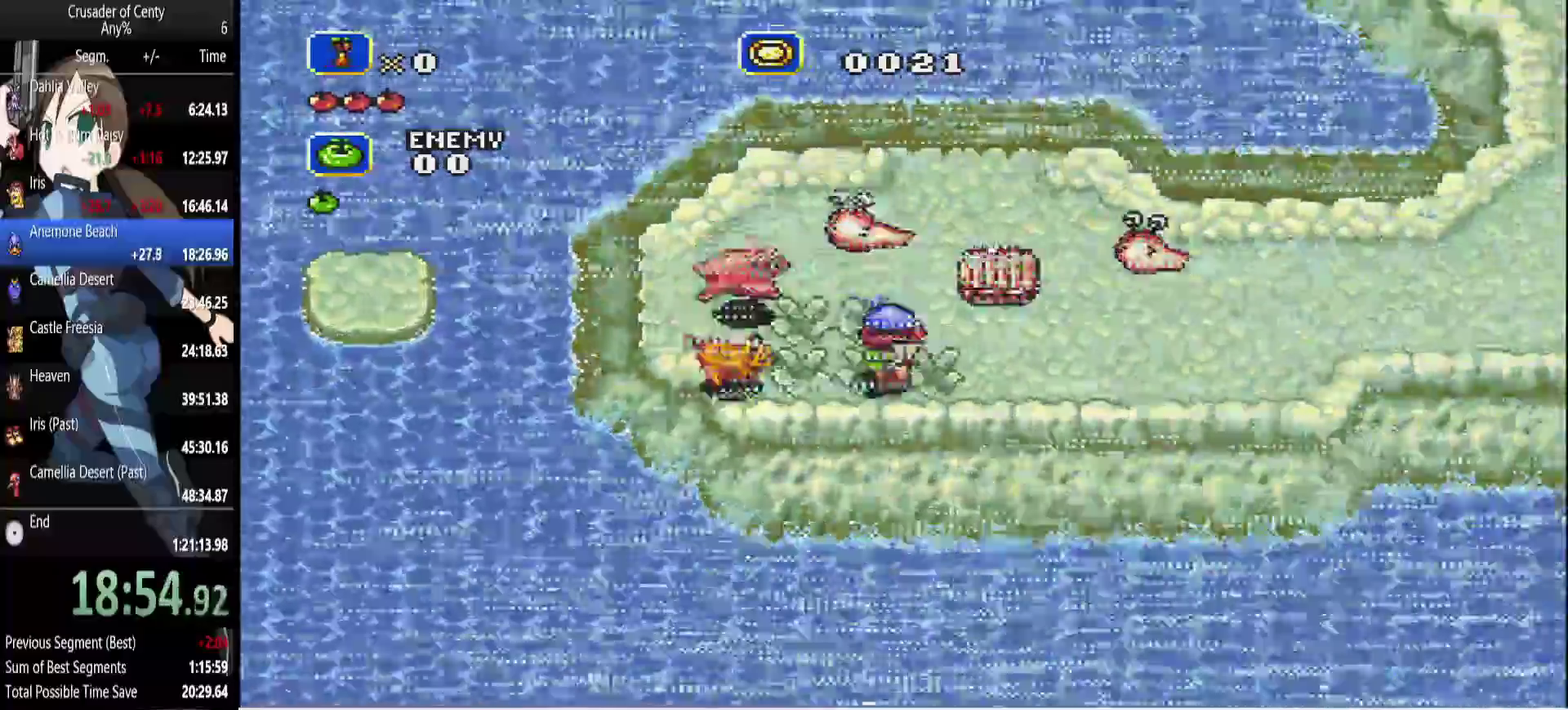
{"buttons": ["A", "DPAD_RIGHT"], "events": [[433, "A", "down"]]}
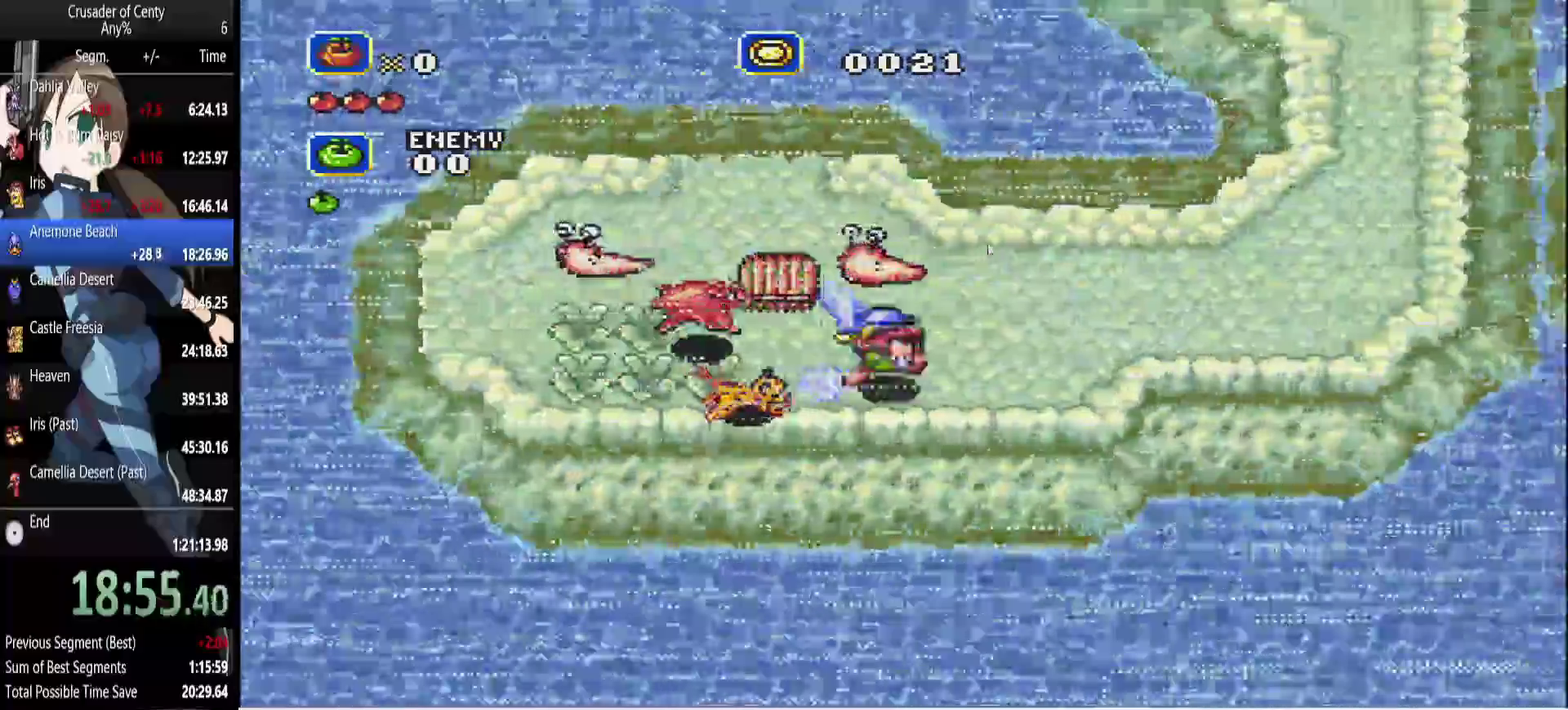
{"buttons": ["A", "DPAD_UP", "DPAD_RIGHT"], "events": [[267, "DPAD_UP", "down"]]}
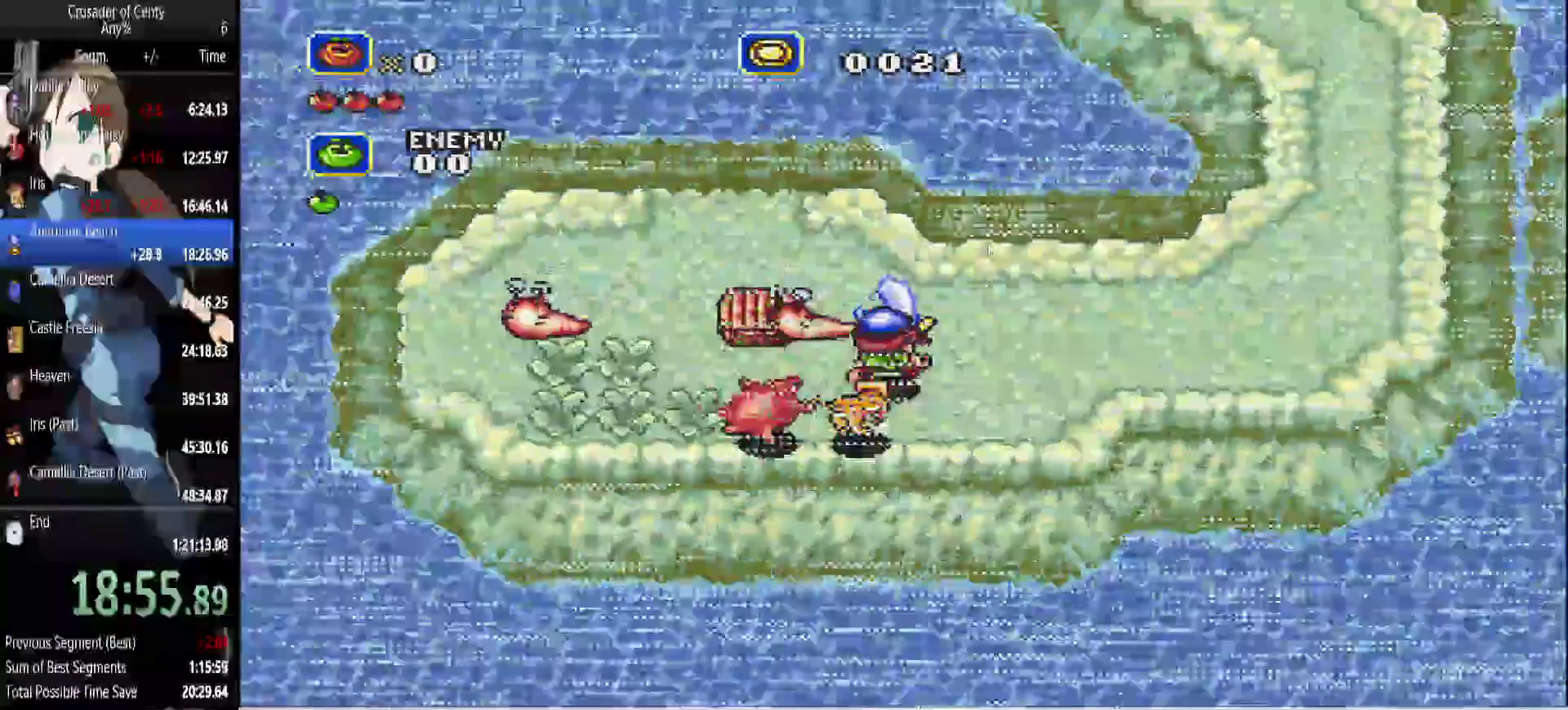
{"buttons": ["A", "DPAD_LEFT"], "events": [[83, "DPAD_UP", "up"], [367, "DPAD_LEFT", "down"], [417, "DPAD_RIGHT", "up"]]}
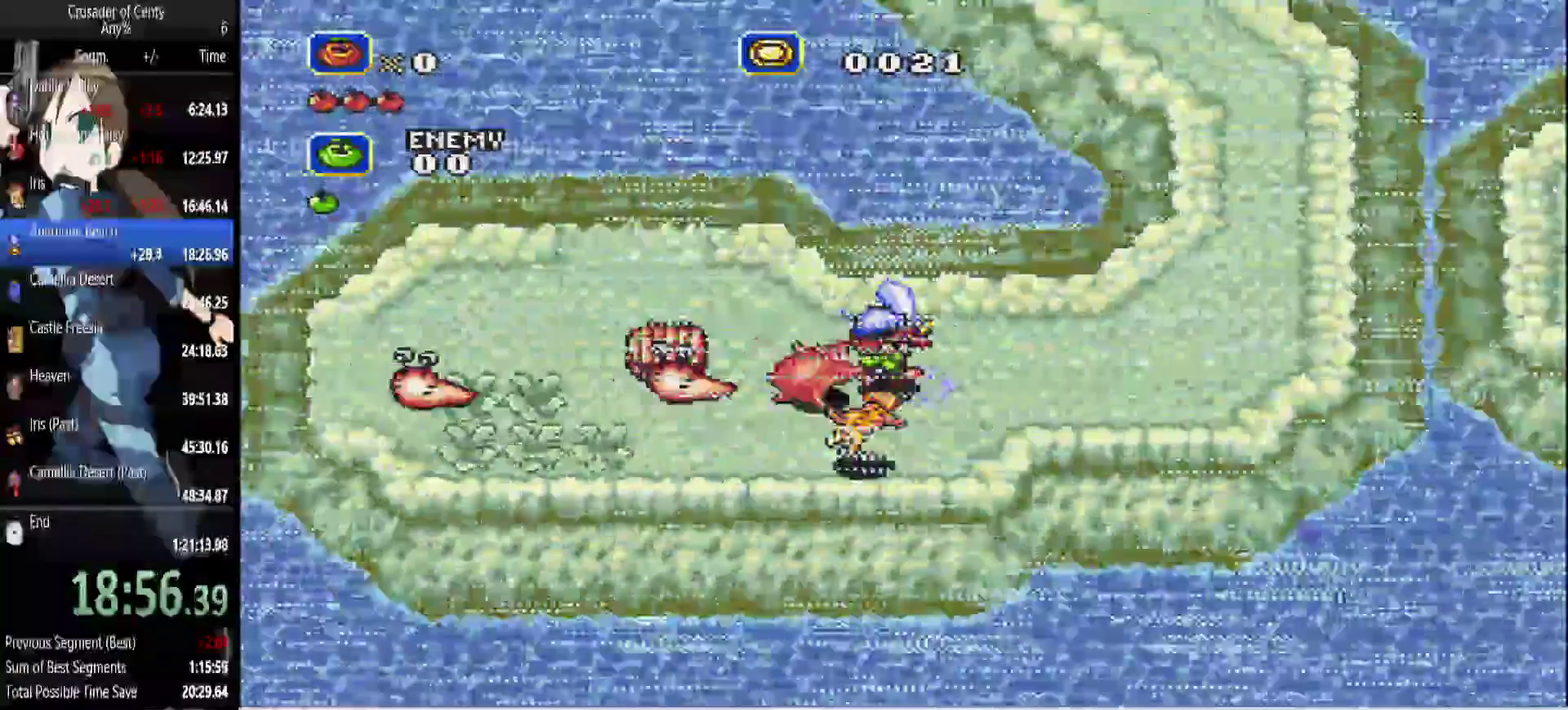
{"buttons": ["A", "DPAD_RIGHT"], "events": [[67, "A", "up"], [67, "DPAD_LEFT", "up"], [250, "DPAD_RIGHT", "down"], [433, "A", "down"]]}
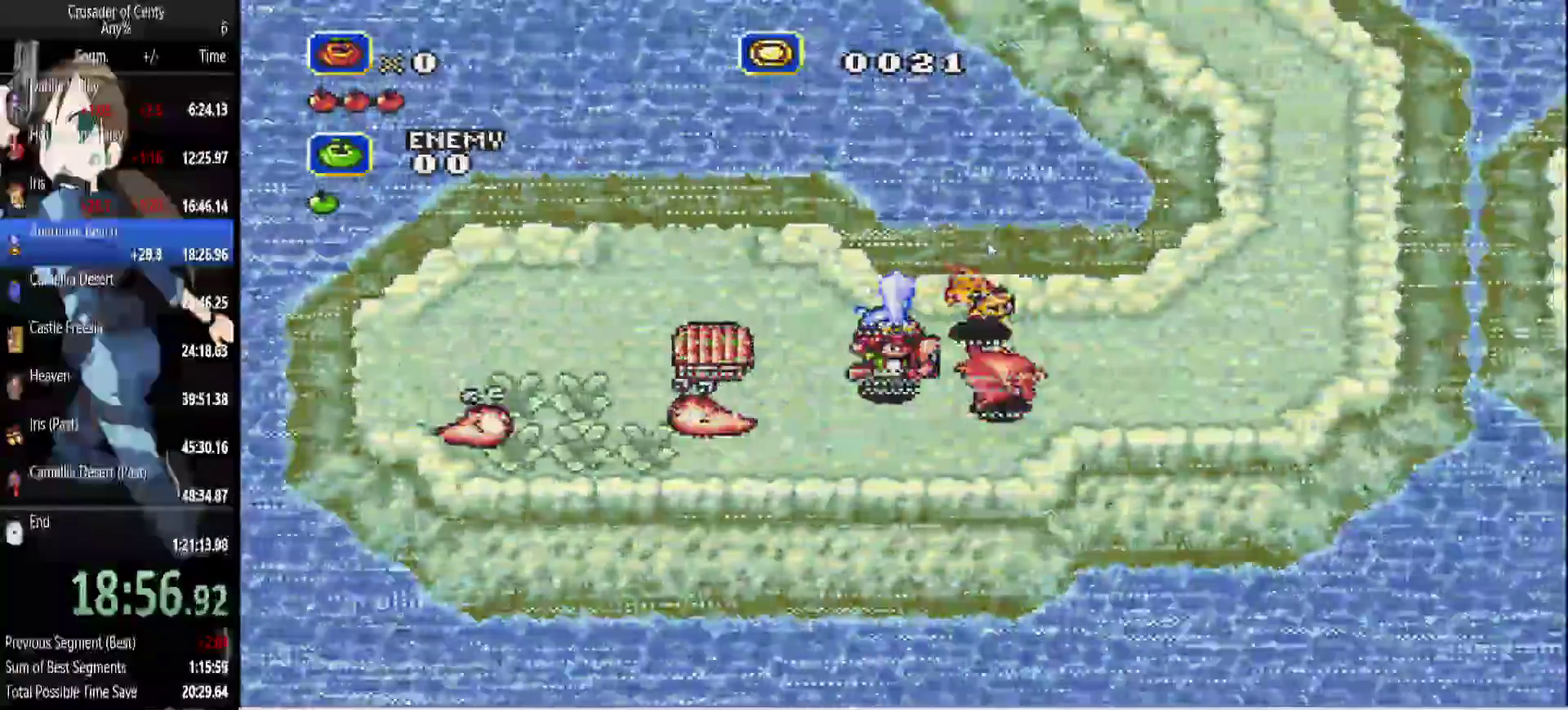
{"buttons": ["A", "DPAD_RIGHT"], "events": [[17, "DPAD_DOWN", "down"], [117, "DPAD_DOWN", "up"]]}
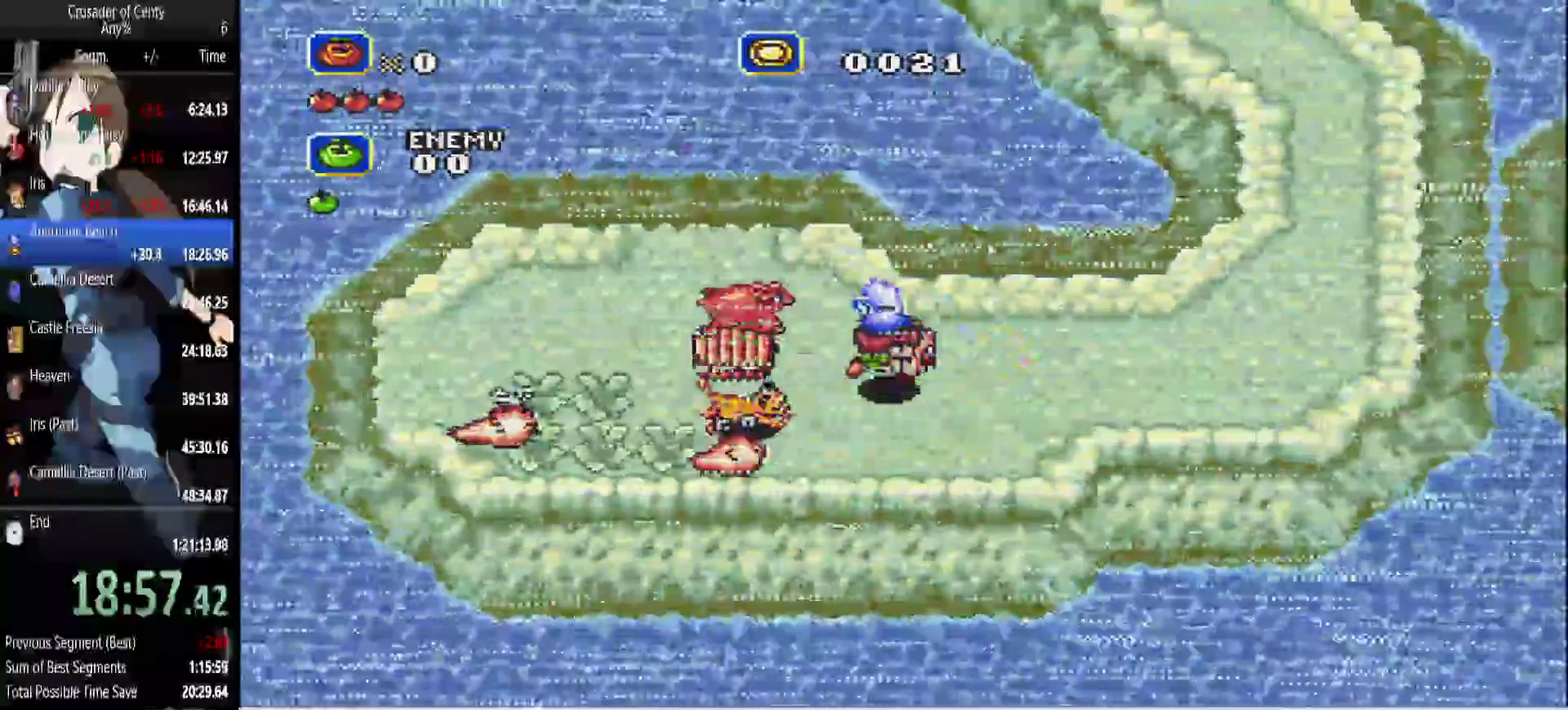
{"buttons": ["A"], "events": [[17, "DPAD_DOWN", "down"], [367, "DPAD_DOWN", "up"], [367, "DPAD_RIGHT", "up"]]}
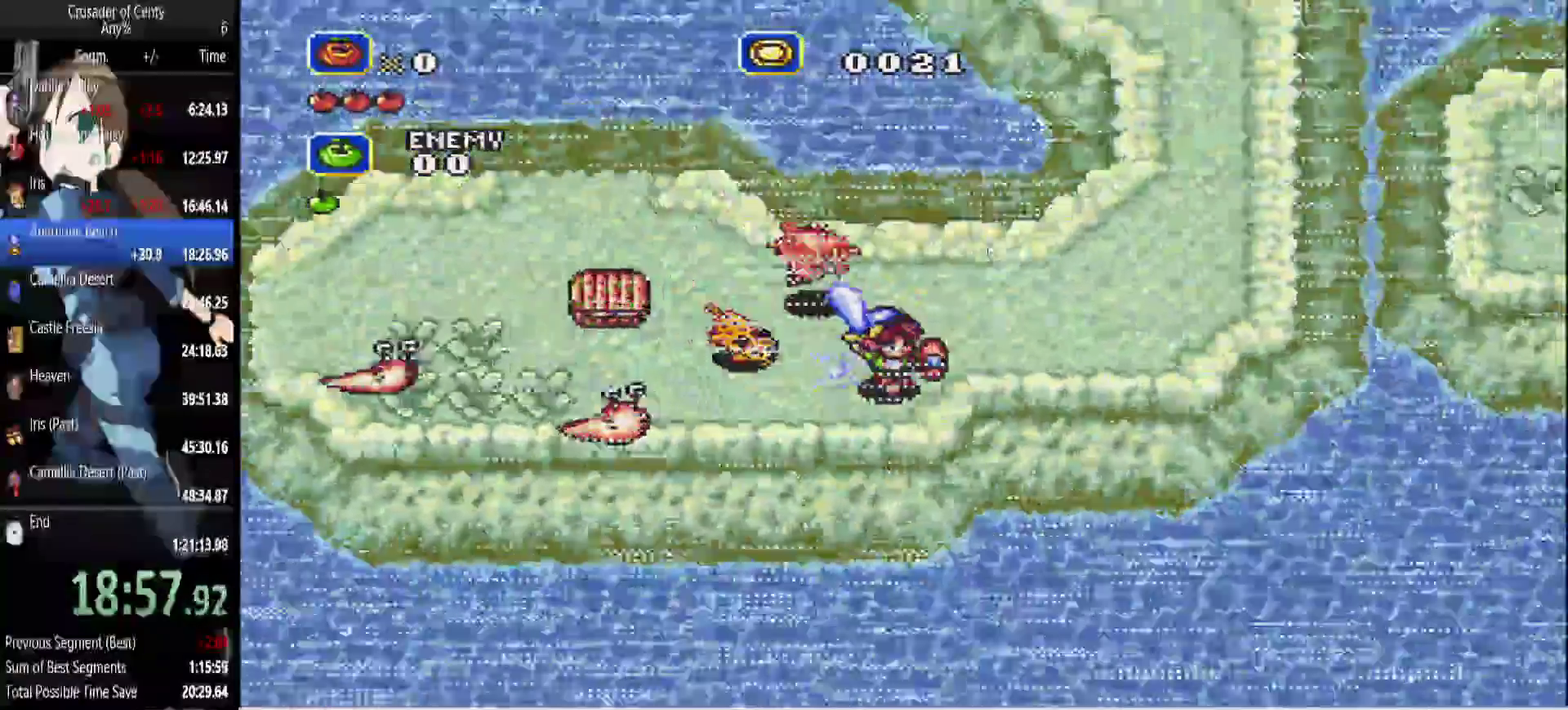
{"buttons": ["A"], "events": [[150, "DPAD_LEFT", "down"], [250, "DPAD_LEFT", "up"]]}
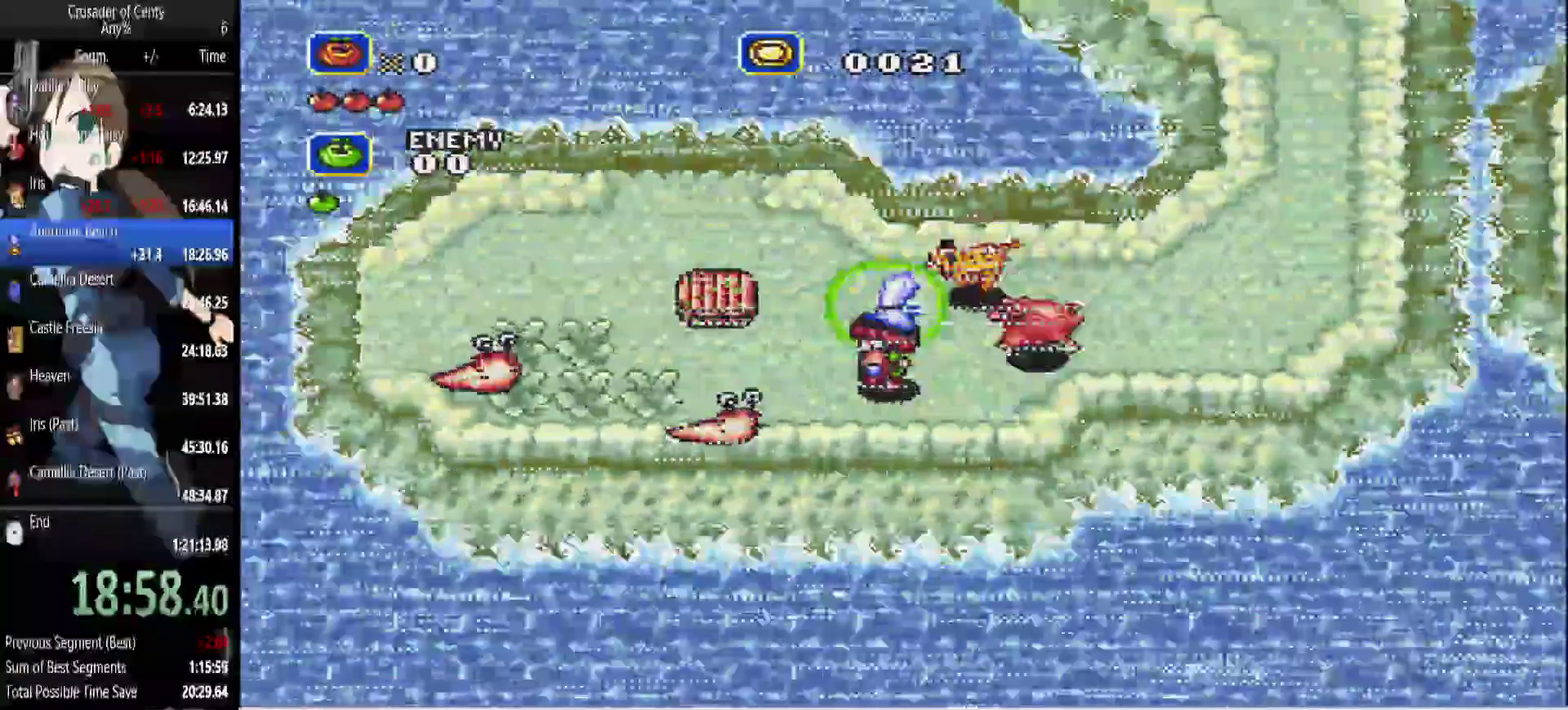
{"buttons": ["DPAD_RIGHT"], "events": [[33, "A", "up"], [217, "DPAD_RIGHT", "down"]]}
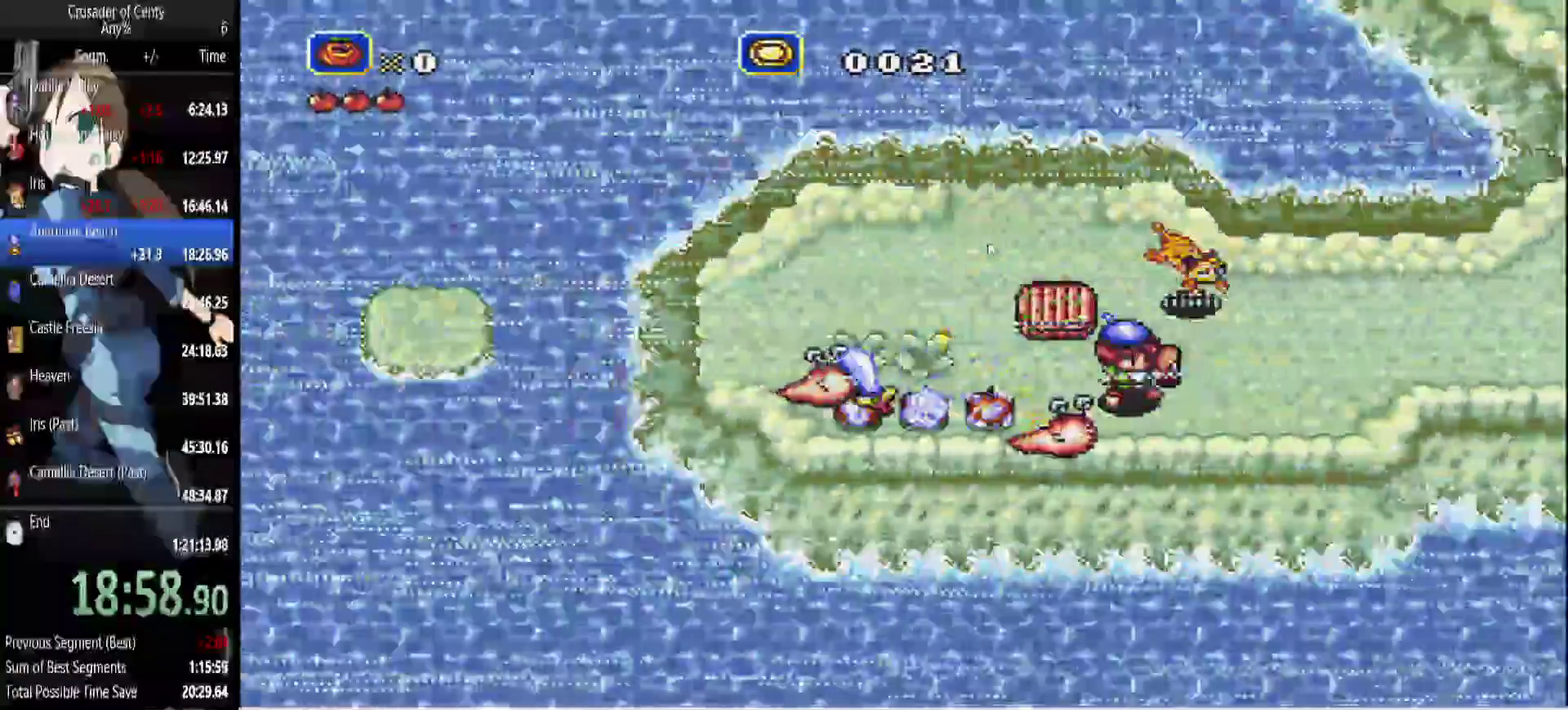
{"buttons": ["A", "DPAD_DOWN", "DPAD_RIGHT"], "events": [[133, "A", "down"], [283, "A", "up"], [467, "A", "down"], [467, "DPAD_DOWN", "down"]]}
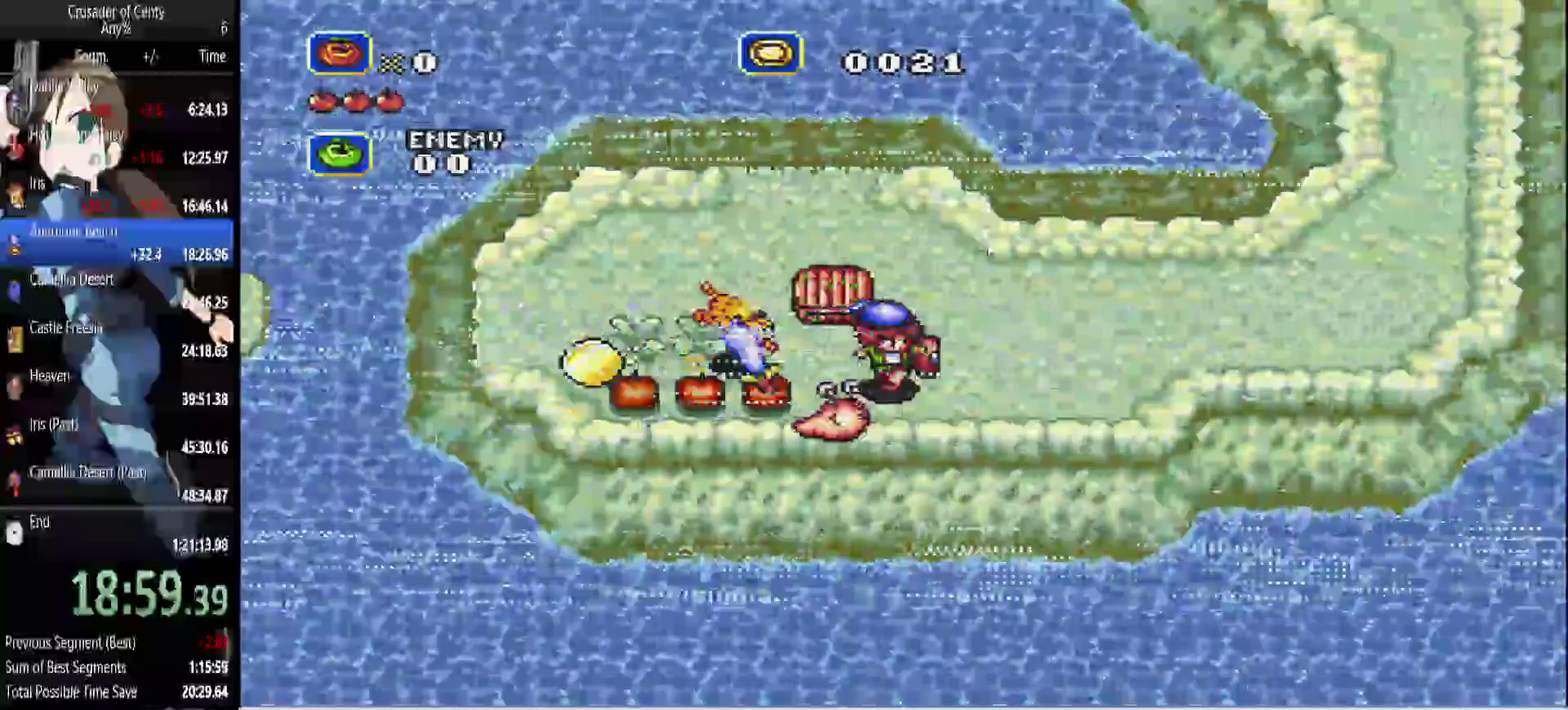
{"buttons": ["DPAD_LEFT"], "events": [[67, "A", "up"], [67, "DPAD_DOWN", "up"], [483, "DPAD_LEFT", "down"], [483, "DPAD_RIGHT", "up"]]}
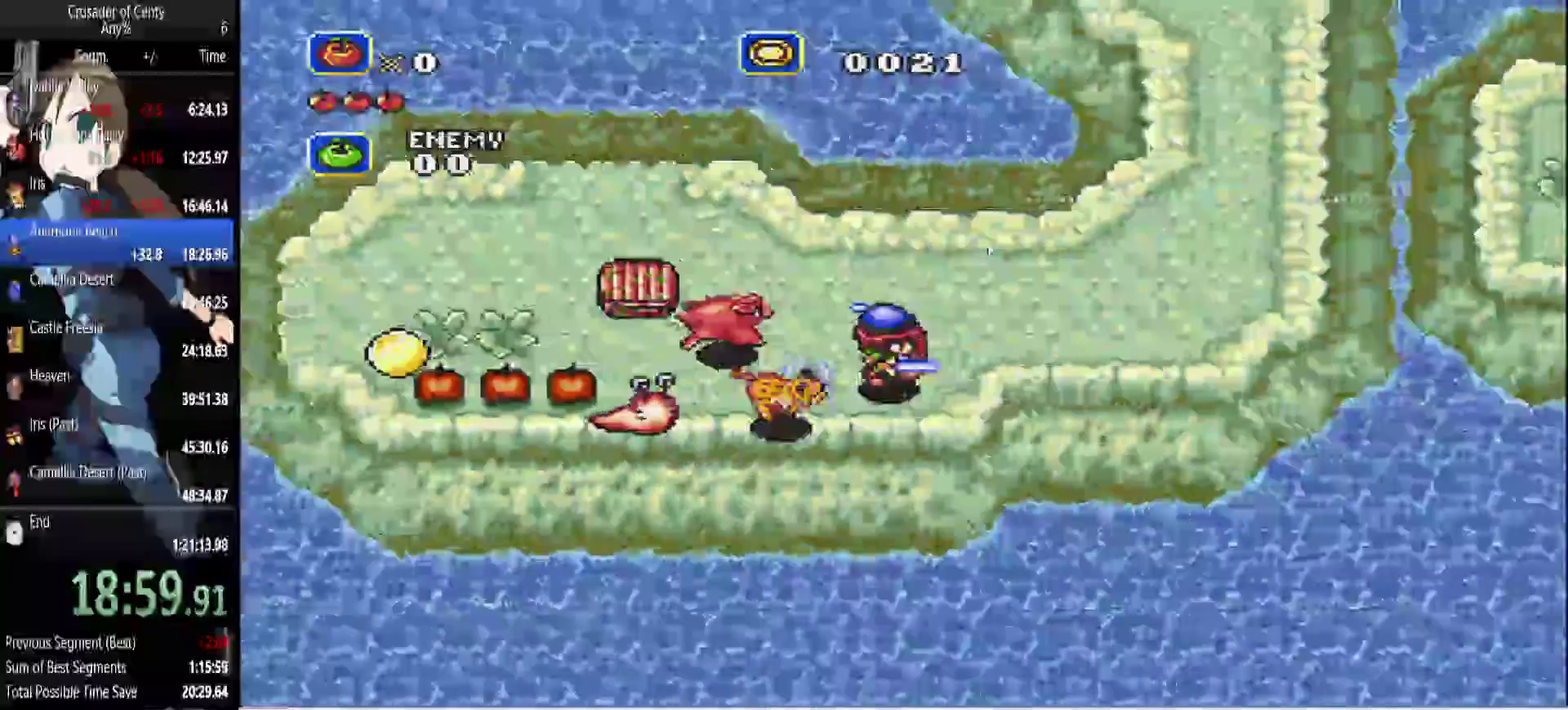
{"buttons": ["A"], "events": [[167, "A", "down"], [167, "DPAD_LEFT", "up"], [217, "A", "up"], [317, "A", "down"], [400, "A", "up"], [500, "A", "down"]]}
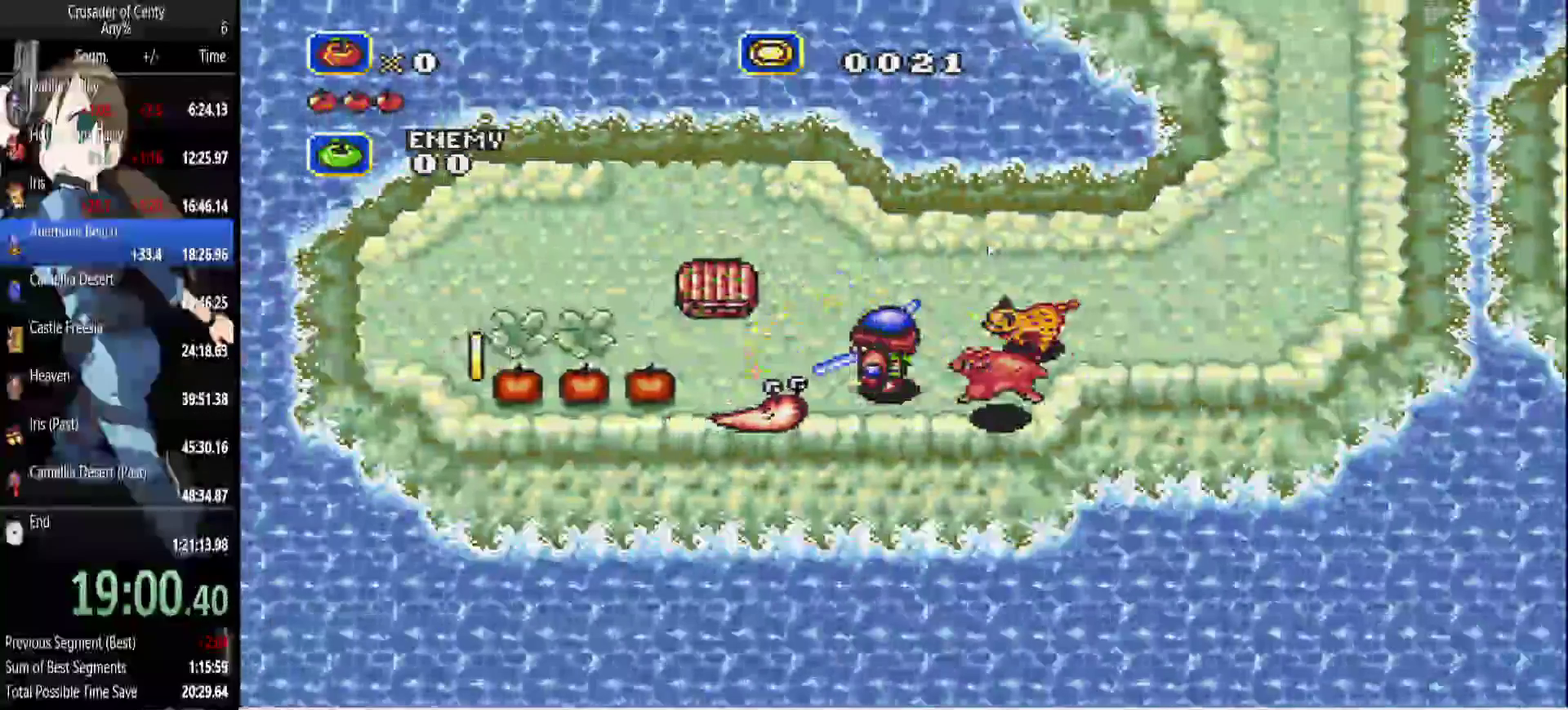
{"buttons": [], "events": [[50, "A", "up"], [133, "A", "down"], [183, "A", "up"], [417, "A", "down"], [467, "A", "up"]]}
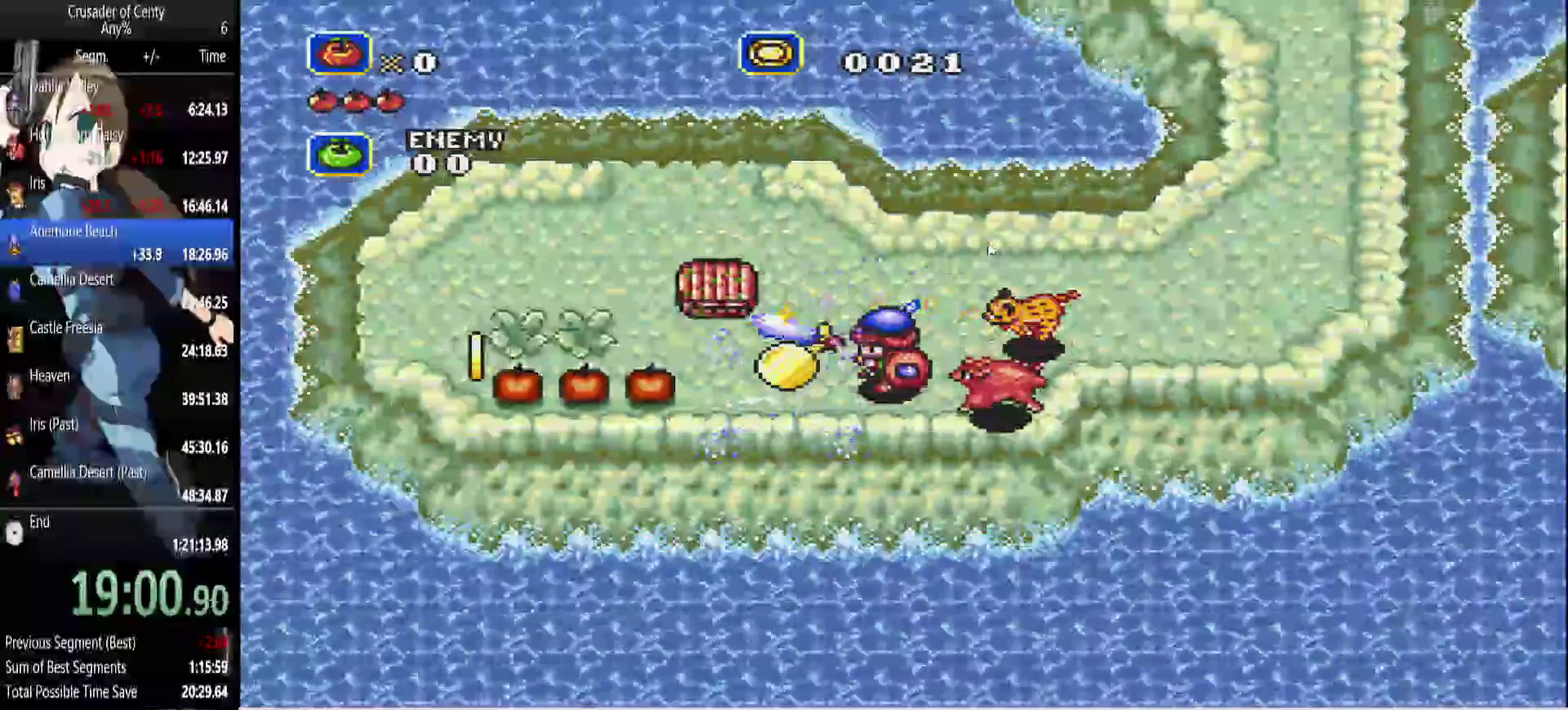
{"buttons": ["DPAD_LEFT"], "events": [[200, "DPAD_LEFT", "down"]]}
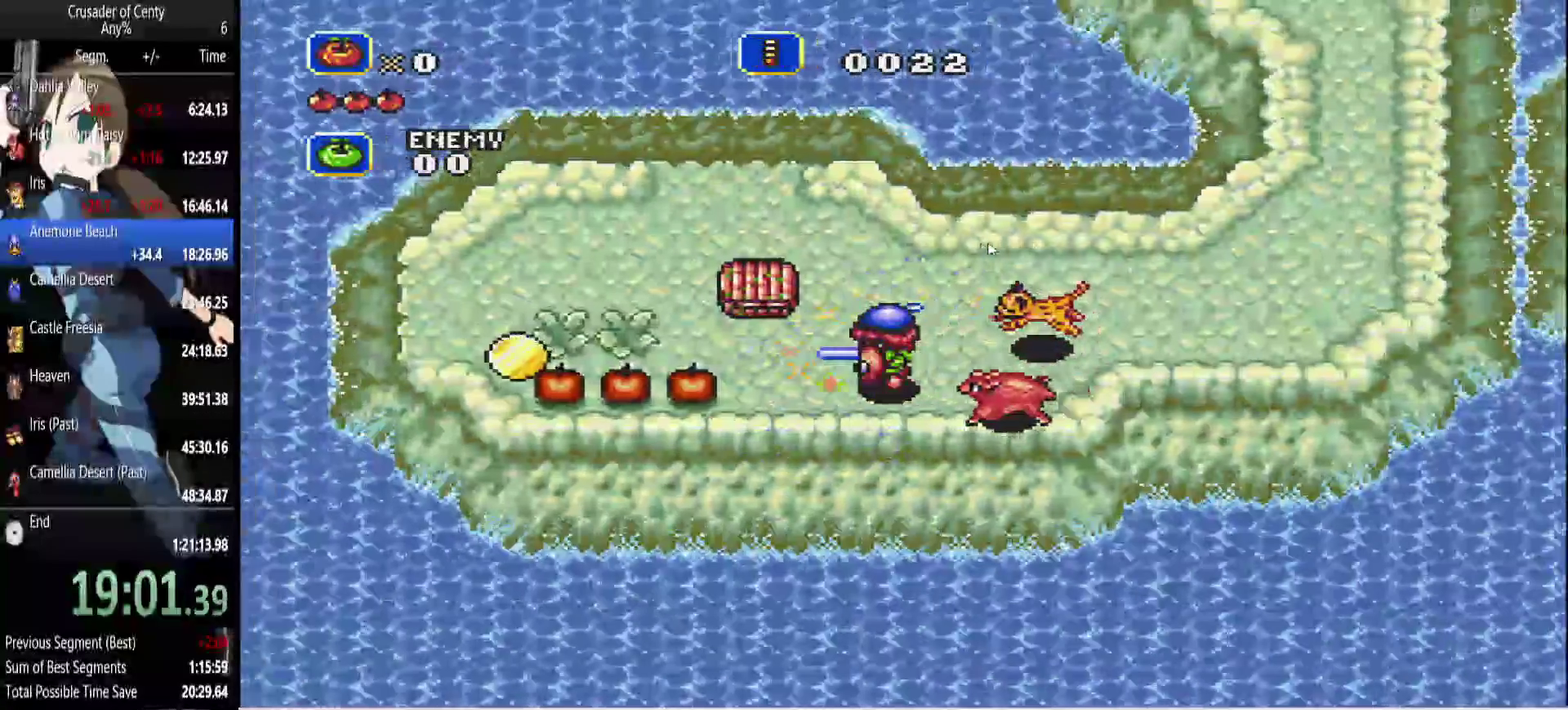
{"buttons": ["DPAD_RIGHT"], "events": [[400, "DPAD_RIGHT", "down"], [450, "DPAD_LEFT", "up"]]}
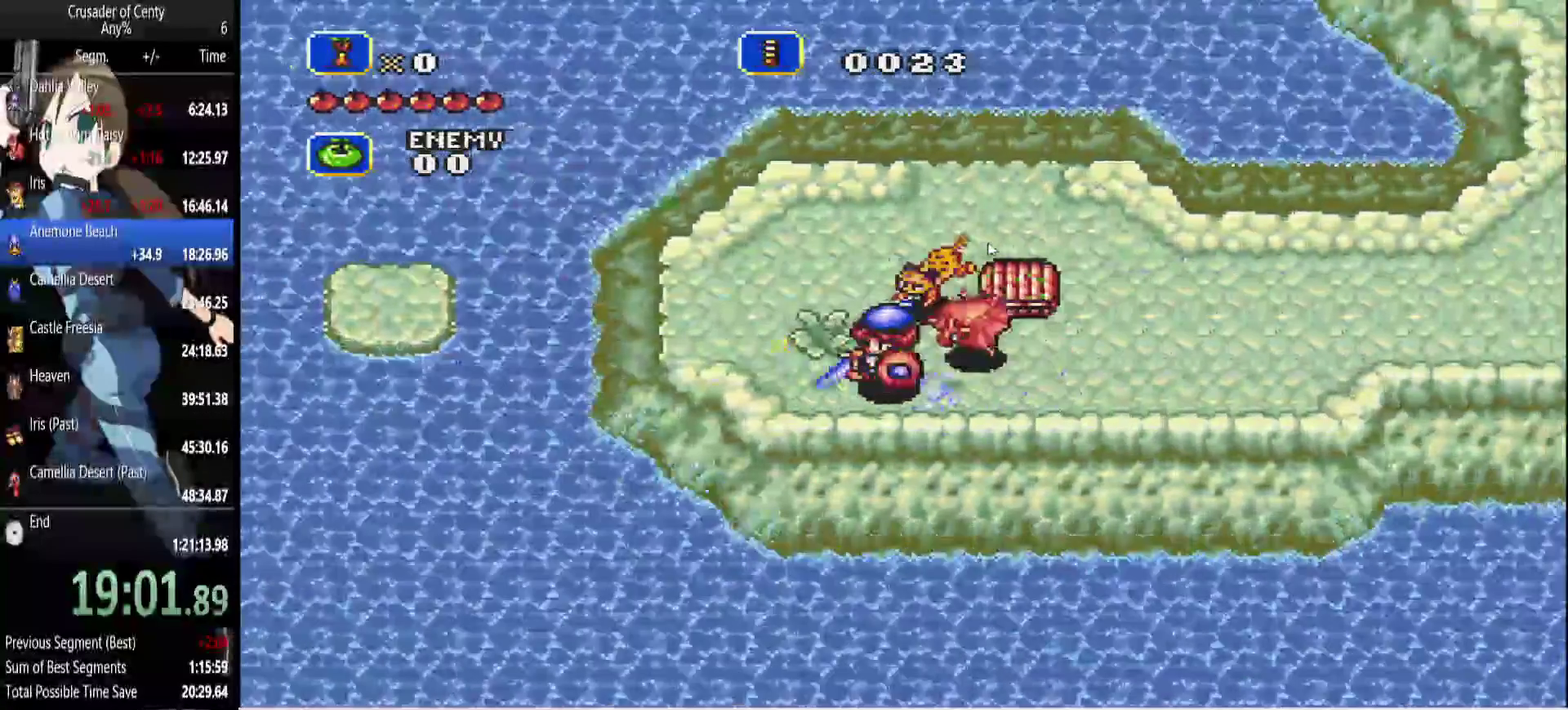
{"buttons": ["A", "DPAD_RIGHT"], "events": [[50, "DPAD_UP", "down"], [183, "DPAD_RIGHT", "up"], [233, "DPAD_LEFT", "down"], [233, "DPAD_UP", "up"], [333, "DPAD_LEFT", "up"], [333, "DPAD_UP", "down"], [367, "DPAD_RIGHT", "down"], [417, "DPAD_UP", "up"], [467, "A", "down"]]}
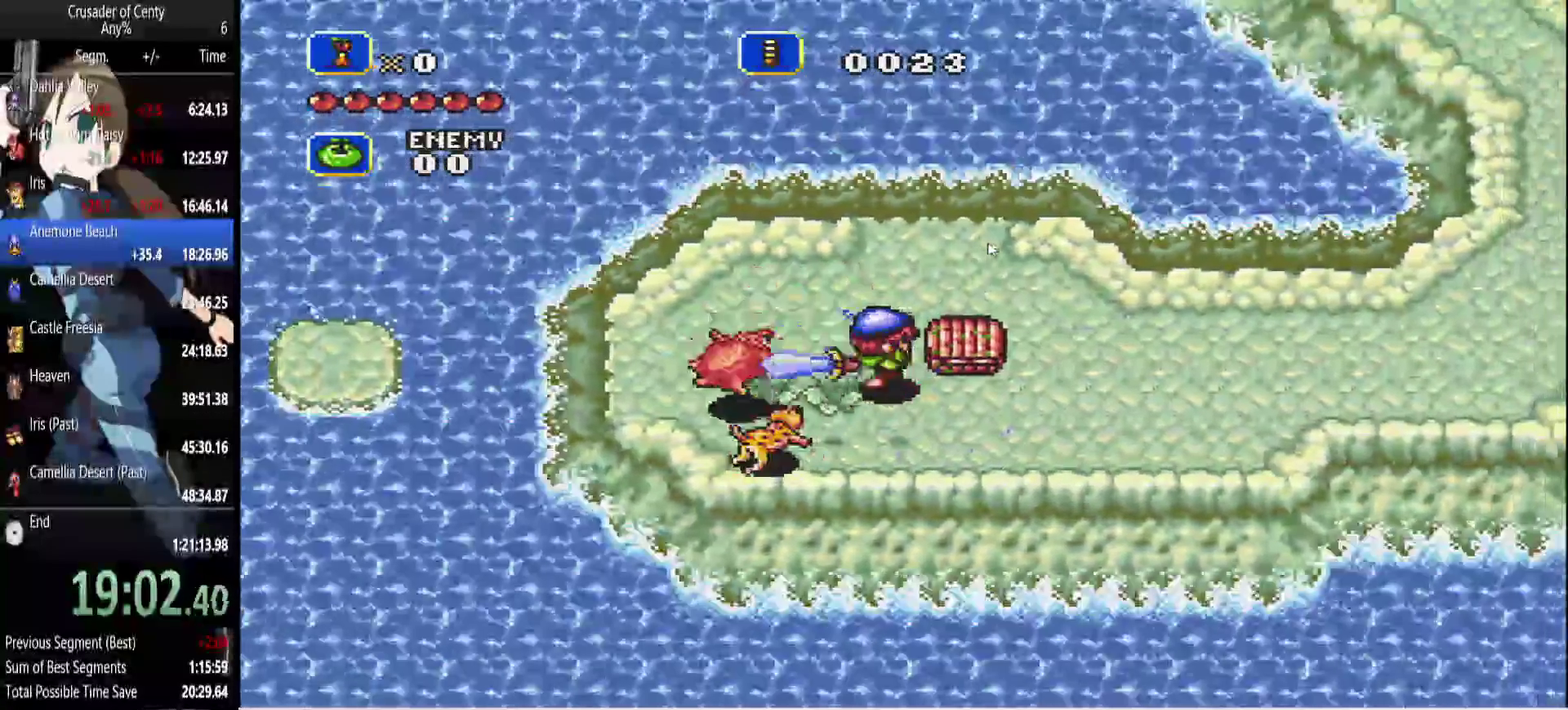
{"buttons": [], "events": [[67, "A", "up"], [100, "DPAD_RIGHT", "up"], [383, "DPAD_RIGHT", "down"], [483, "DPAD_RIGHT", "up"]]}